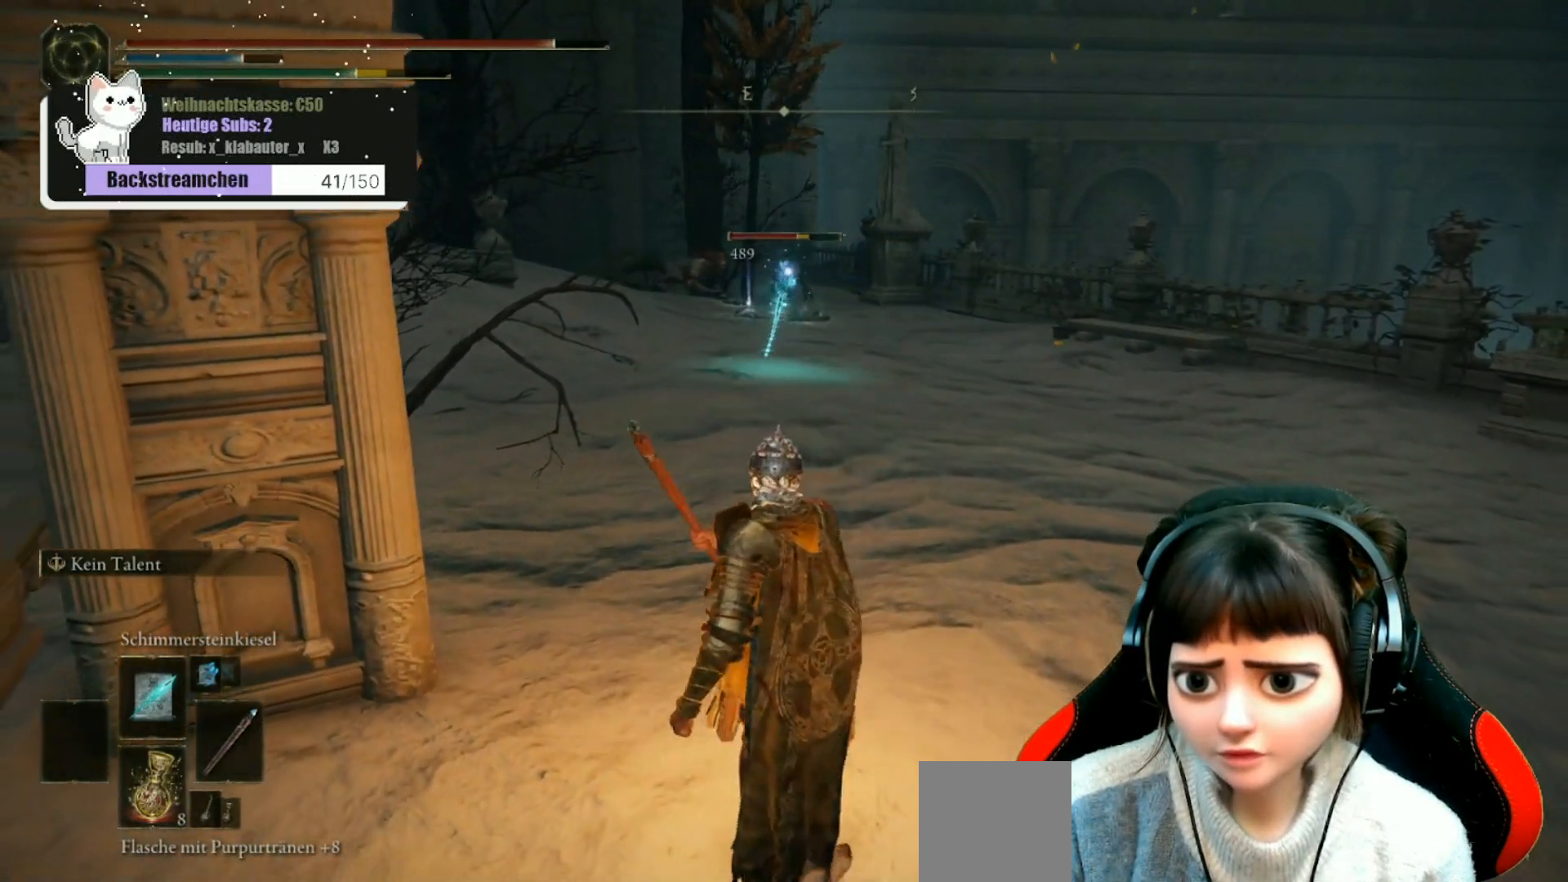
Gameplay with a controller (Xbox layout); each line is a JSON object with the inputs held at the frame after it. "events" lists button and stick changes between this image and that frame as [ms after this image, input, new state], when the widget could be followed in between.
{"buttons": ["R1"], "left_stick": "up", "right_stick": "center", "events": [[17, "left_stick", "up"], [67, "R1", "down"], [167, "R1", "up"], [217, "R1", "down"], [317, "R1", "up"], [400, "R1", "down"]]}
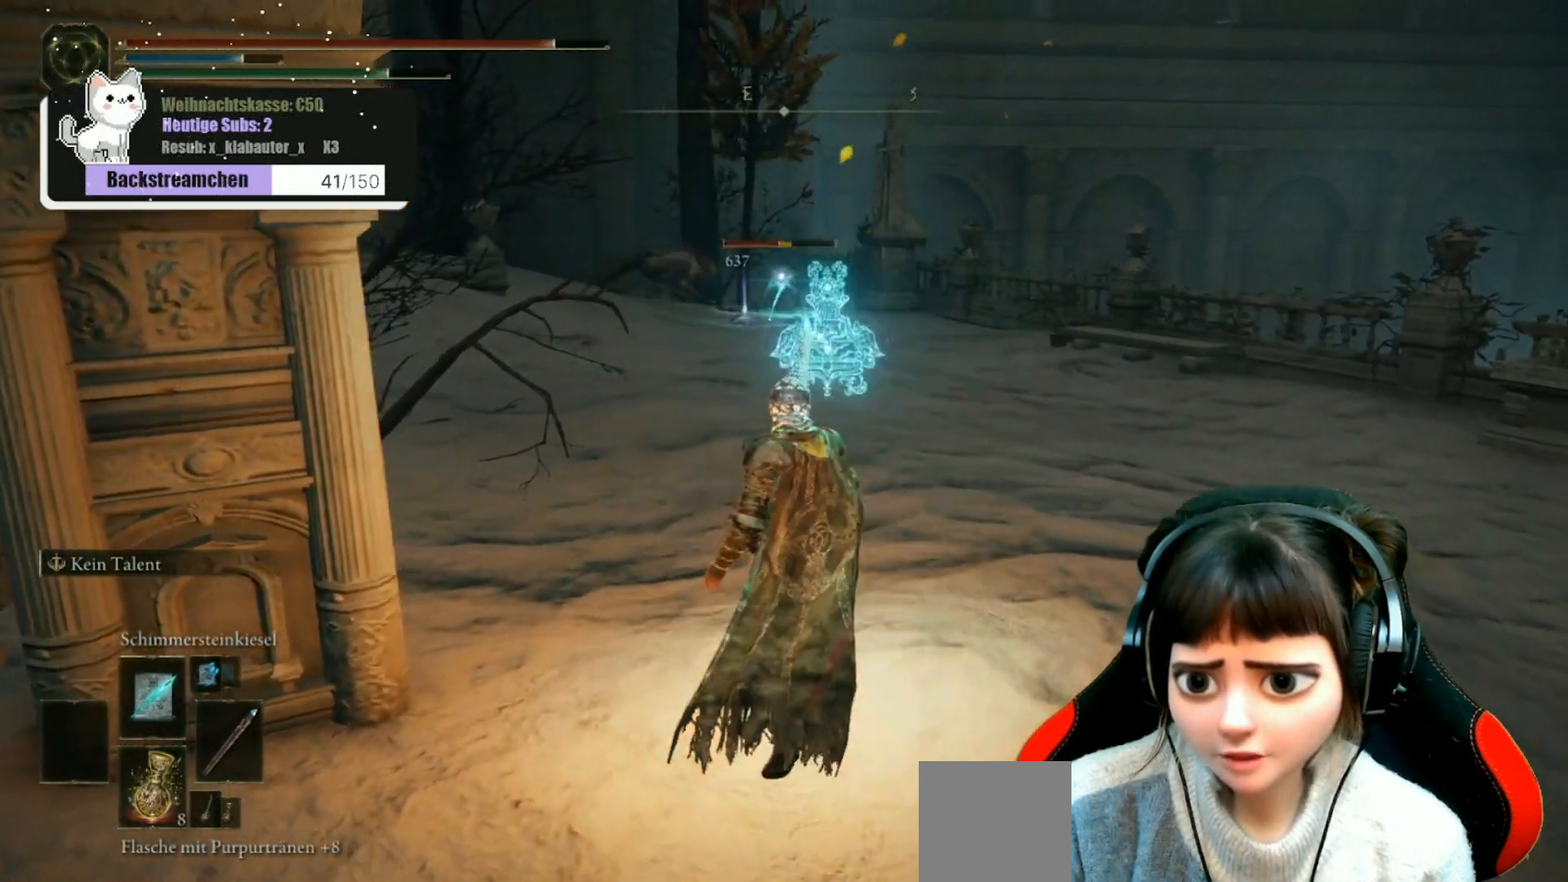
{"buttons": [], "left_stick": "down-left", "right_stick": "center", "events": [[17, "R1", "up"], [17, "left_stick", "center"], [67, "R1", "down"], [117, "R1", "up"], [217, "R1", "down"], [217, "left_stick", "down-left"], [317, "R1", "up"], [367, "R1", "down"], [467, "R1", "up"]]}
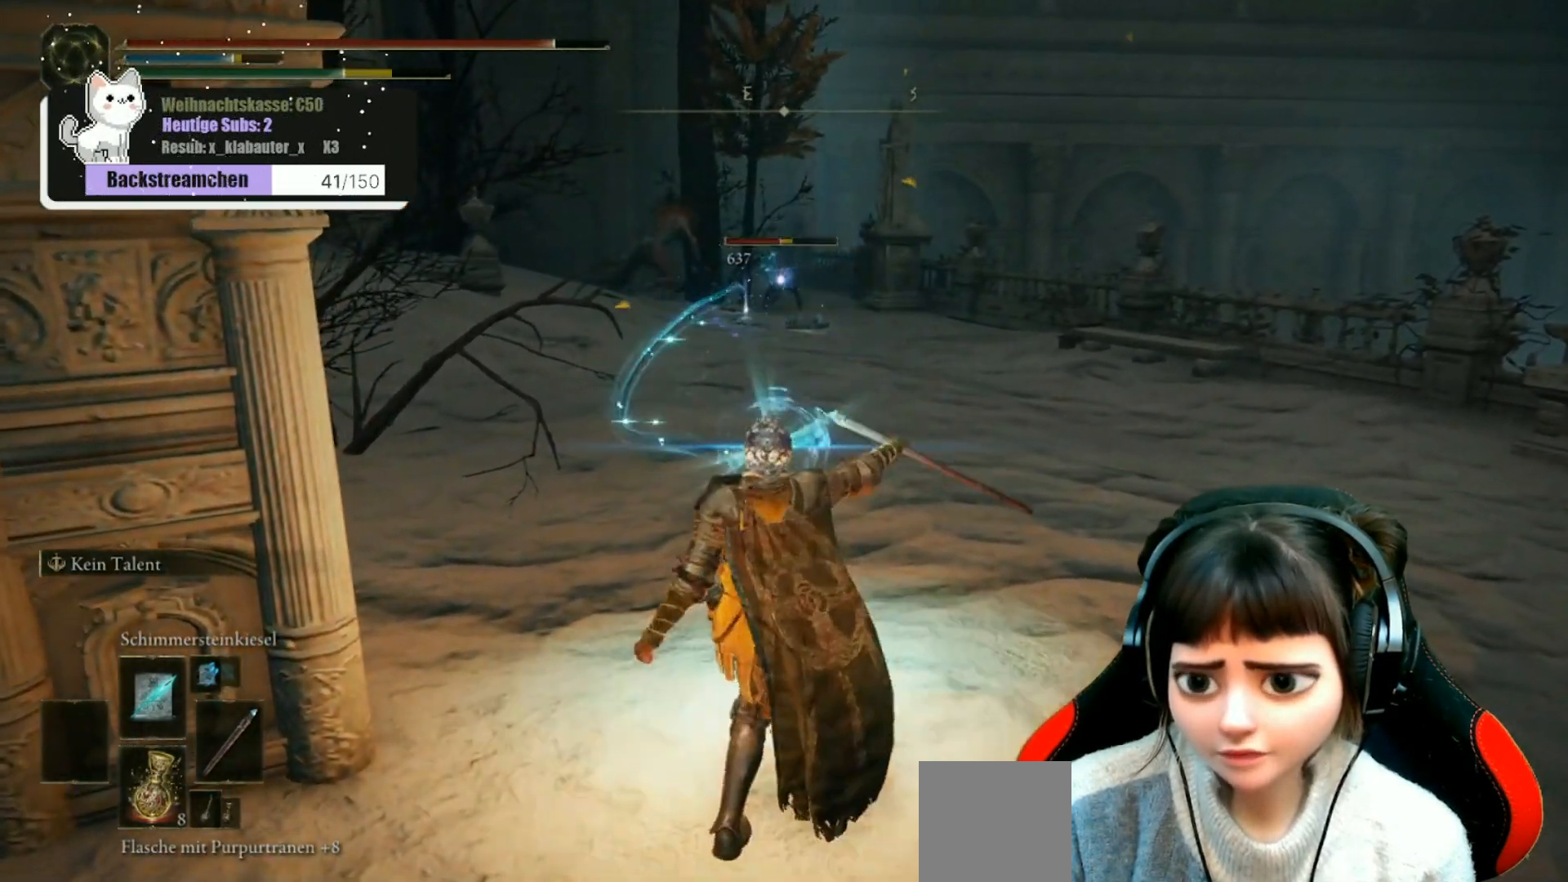
{"buttons": ["R1"], "left_stick": "up-right", "right_stick": "center", "events": [[67, "R1", "down"], [67, "left_stick", "center"], [117, "R1", "up"], [217, "R1", "down"], [267, "left_stick", "down-left"], [317, "R1", "up"], [367, "R1", "down"], [367, "left_stick", "center"], [500, "left_stick", "up-right"]]}
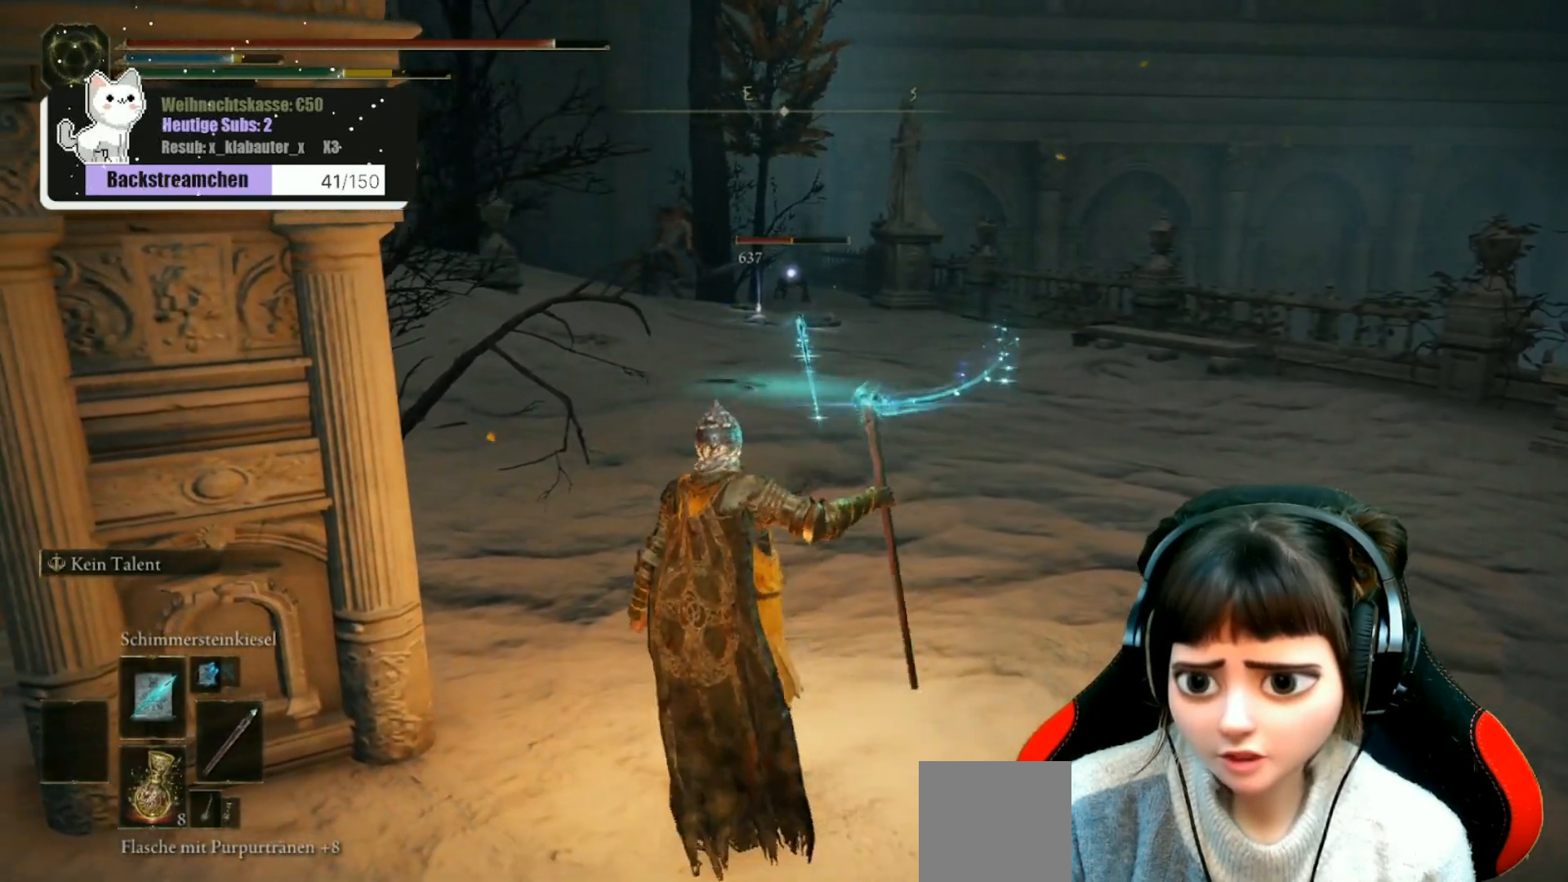
{"buttons": ["R1"], "left_stick": "down", "right_stick": "center", "events": [[17, "R1", "up"], [83, "R1", "down"], [200, "R1", "up"], [267, "R1", "down"], [350, "left_stick", "center"], [367, "R1", "up"], [417, "left_stick", "down"], [467, "R1", "down"]]}
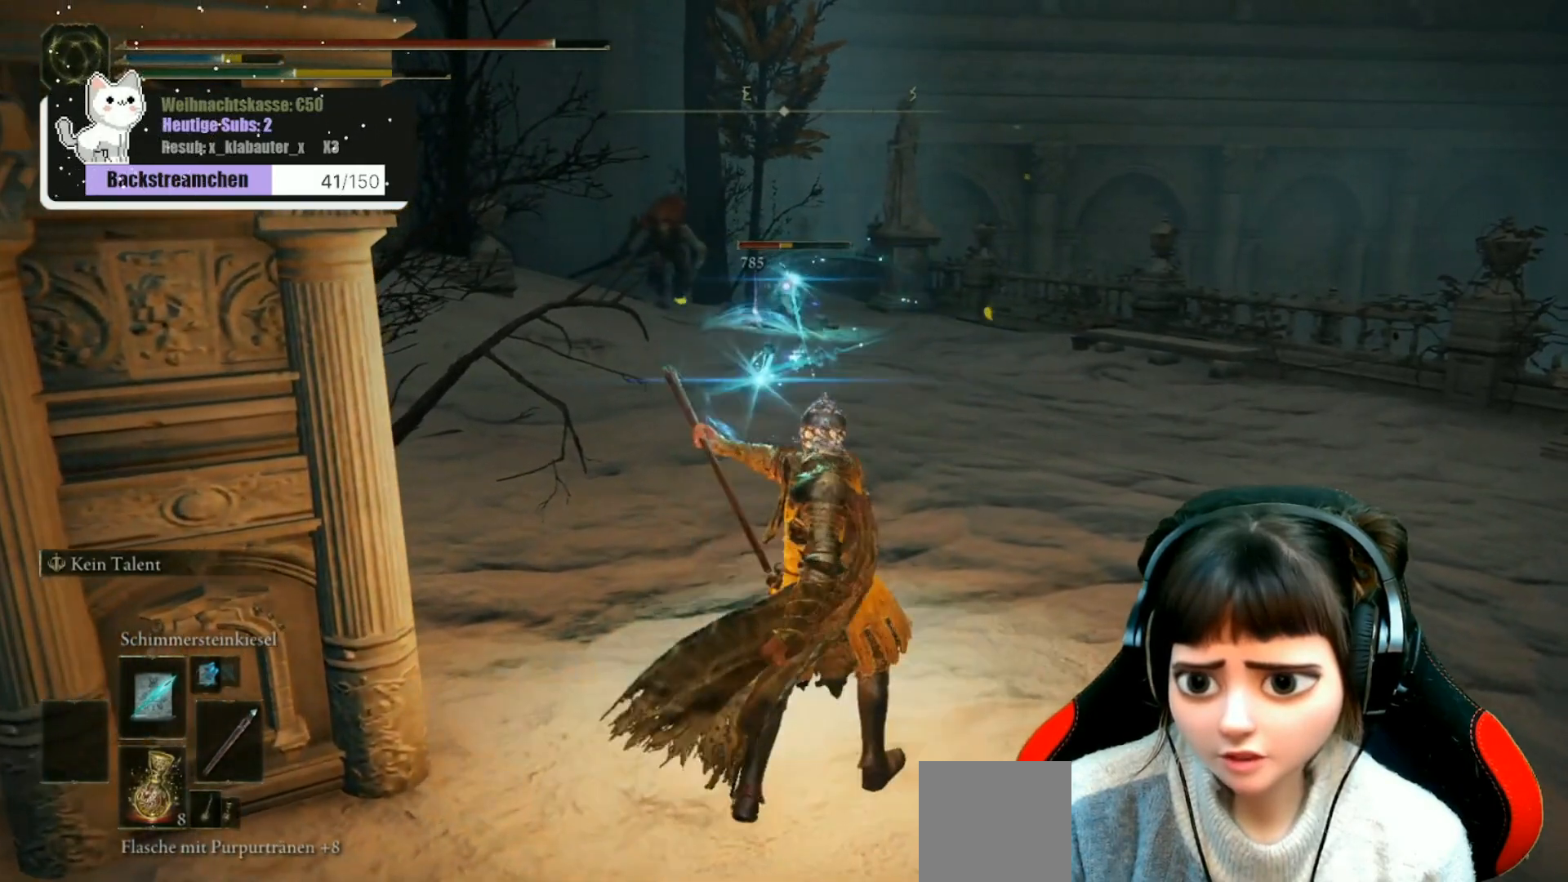
{"buttons": [], "left_stick": "down", "right_stick": "center", "events": [[17, "R1", "up"], [150, "R1", "down"], [167, "R1", "up"], [317, "R1", "down"], [400, "R1", "up"]]}
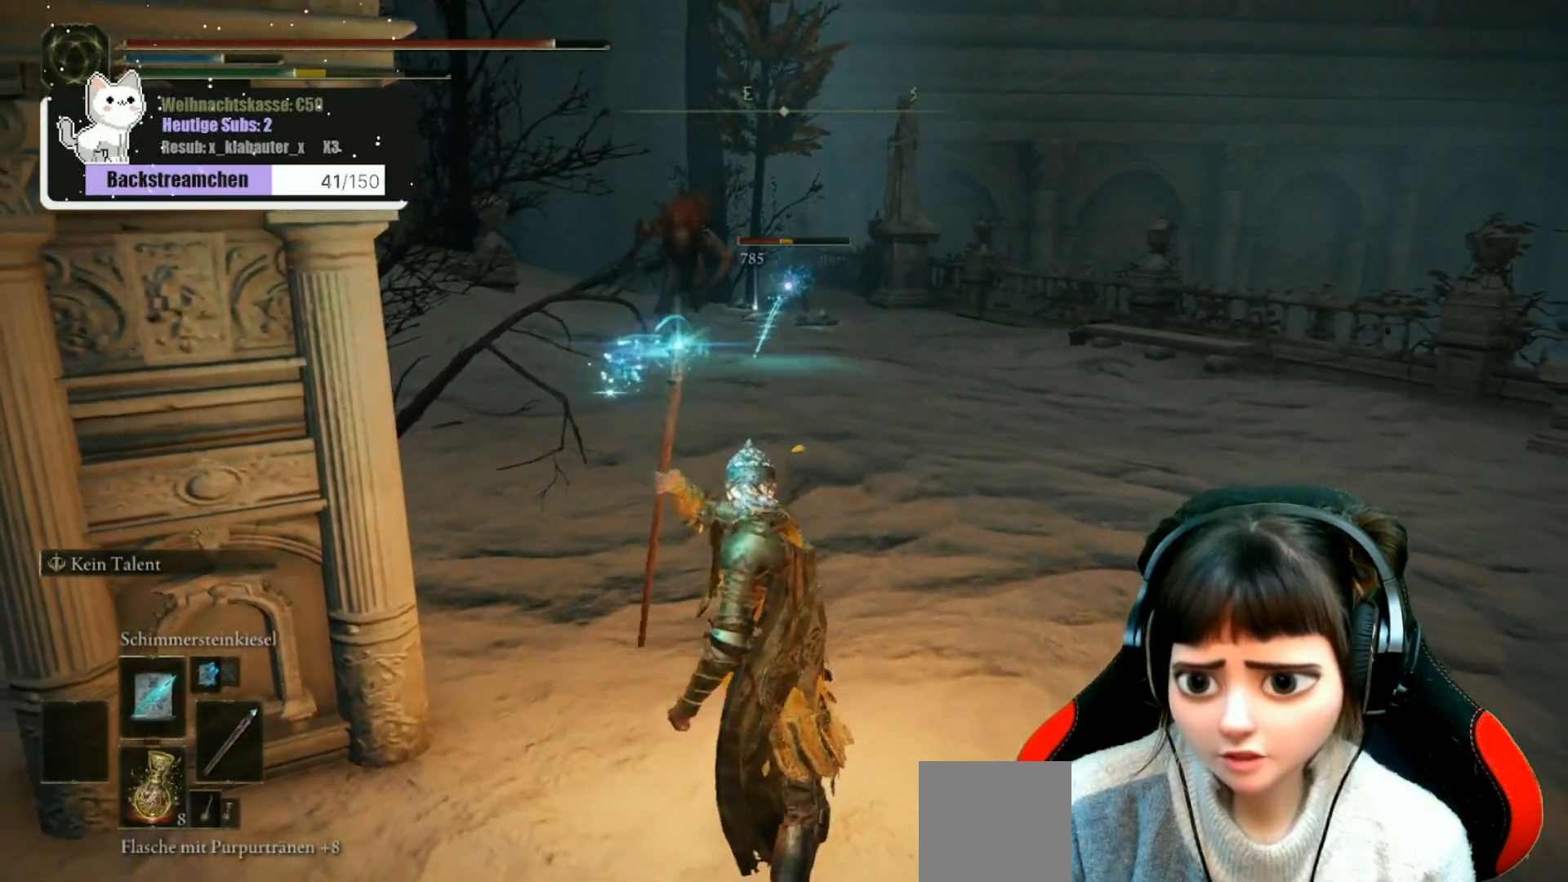
{"buttons": [], "left_stick": "down-left", "right_stick": "center", "events": [[17, "left_stick", "down-left"], [450, "B", "down"], [500, "B", "up"]]}
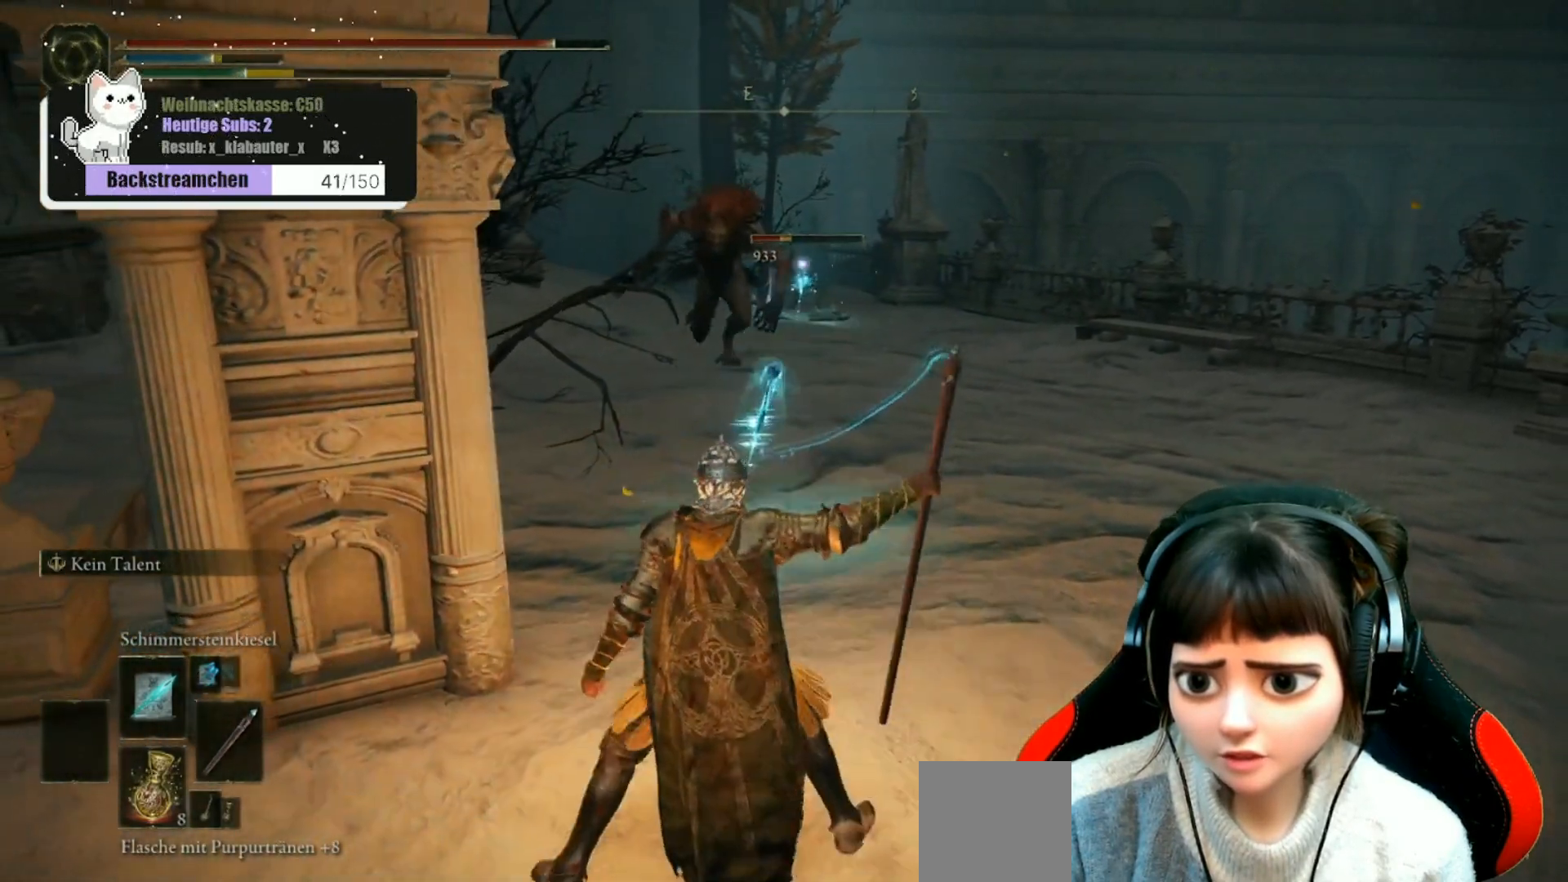
{"buttons": ["B"], "left_stick": "down-left", "right_stick": "center", "events": [[100, "B", "down"], [150, "B", "up"], [250, "B", "down"], [317, "B", "up"], [417, "B", "down"]]}
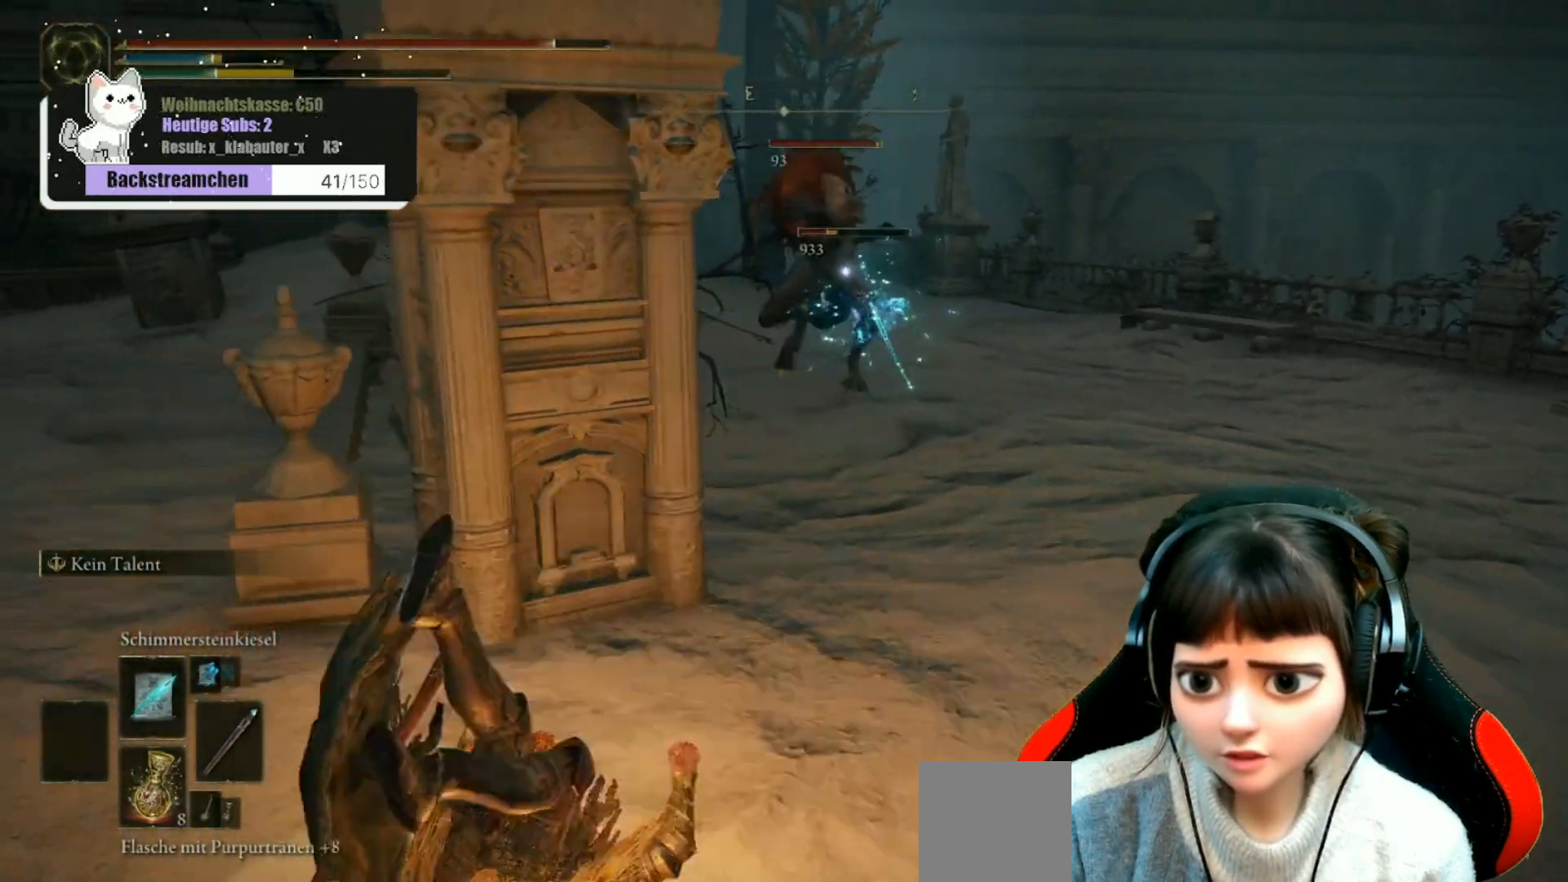
{"buttons": ["B"], "left_stick": "down-left", "right_stick": "center", "events": [[17, "B", "up"], [117, "B", "down"], [200, "B", "up"], [417, "B", "down"]]}
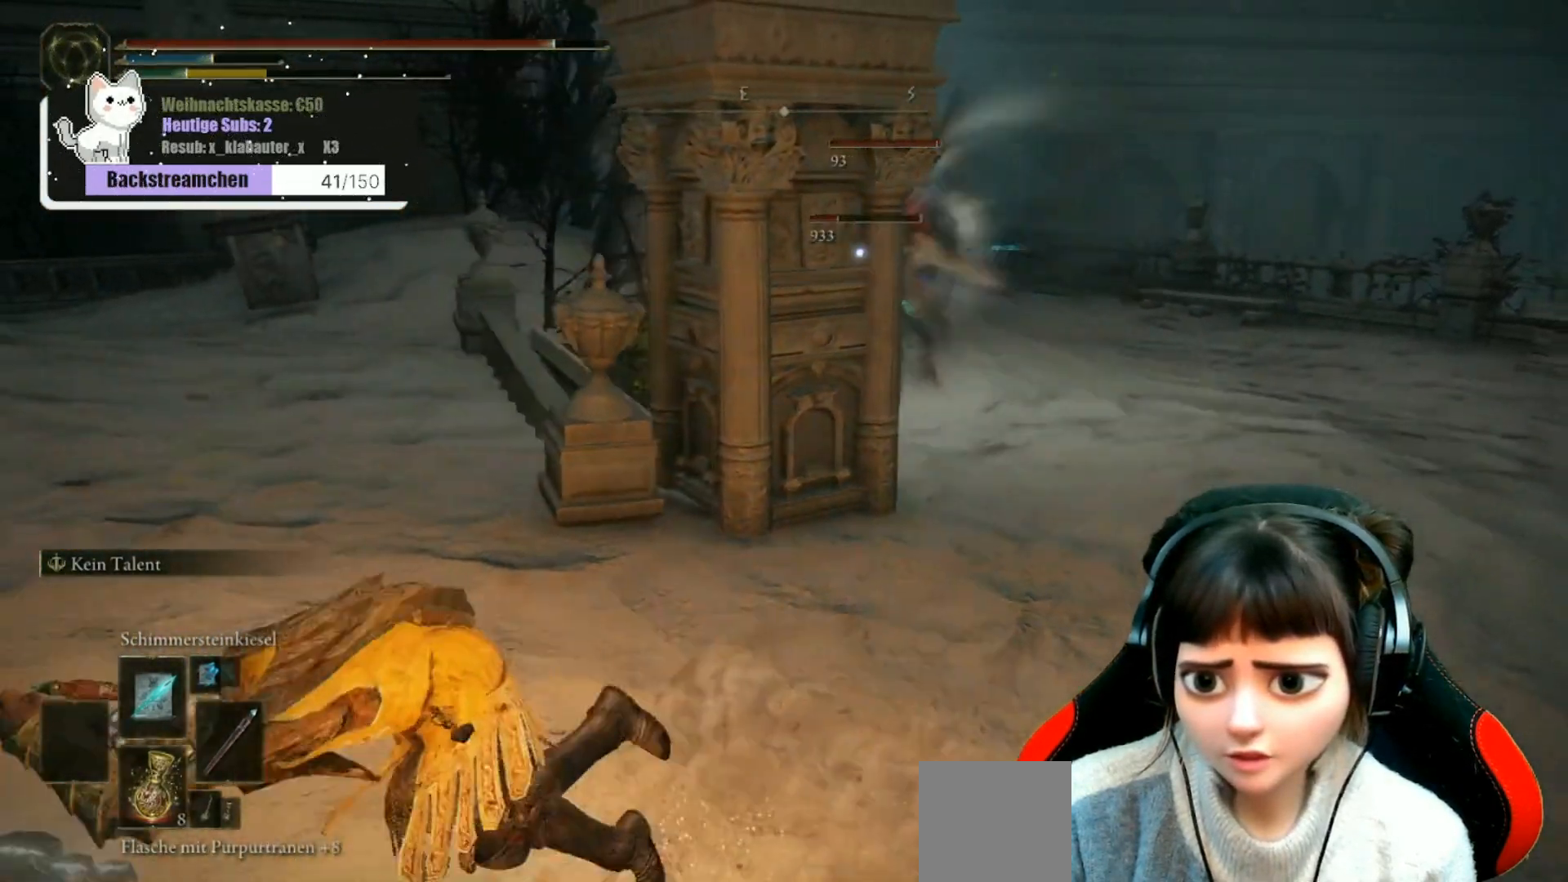
{"buttons": [], "left_stick": "down-left", "right_stick": "left", "events": [[67, "B", "up"], [317, "right_stick", "left"]]}
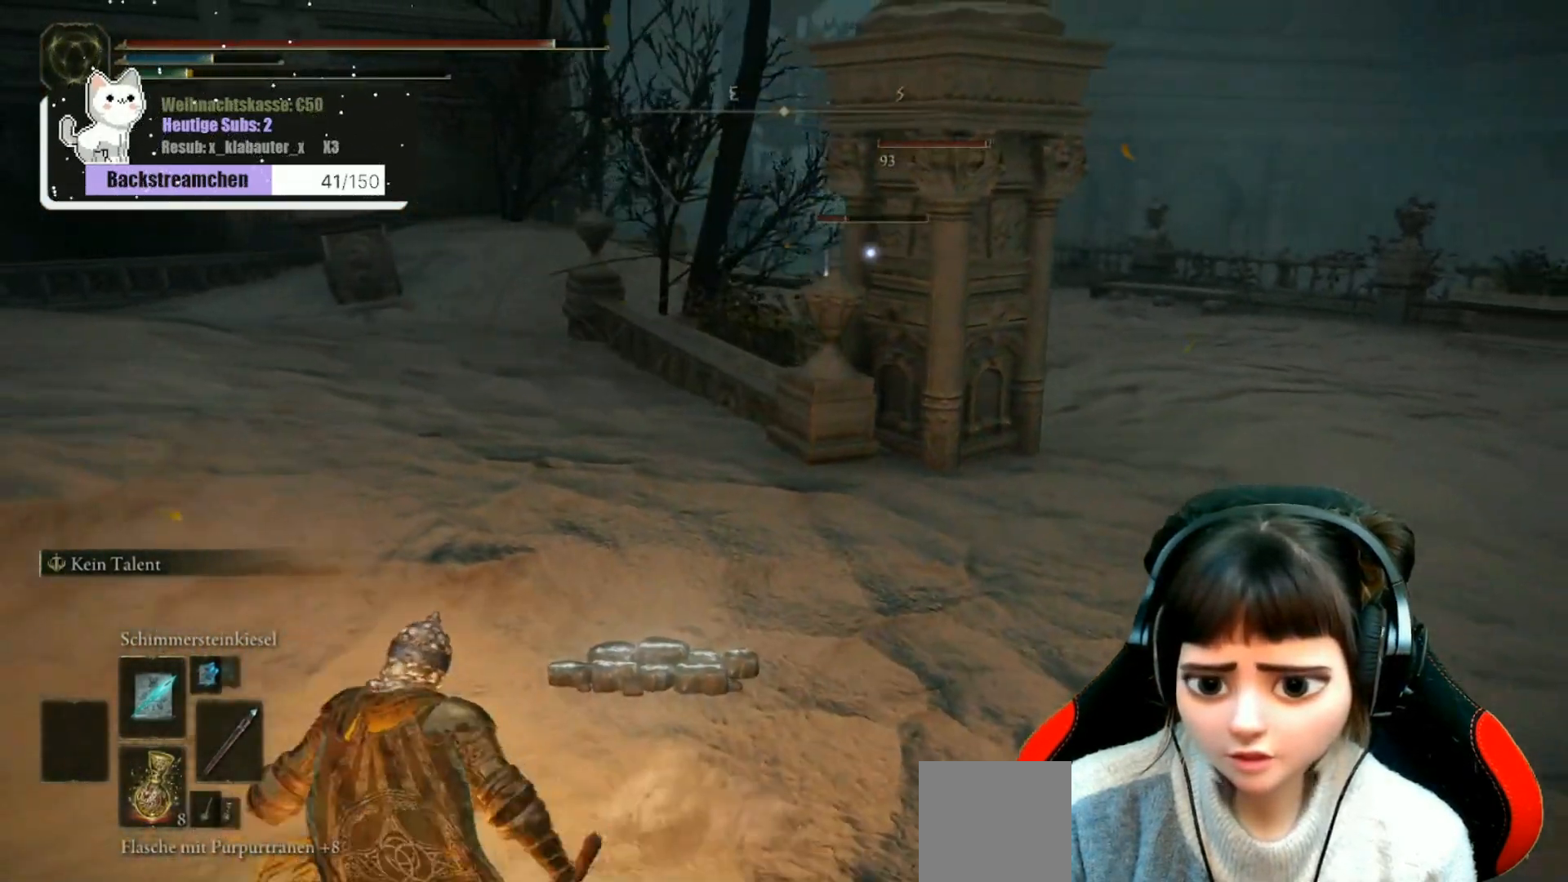
{"buttons": [], "left_stick": "left", "right_stick": "left", "events": [[117, "left_stick", "left"], [217, "R3", "down"], [317, "R3", "up"]]}
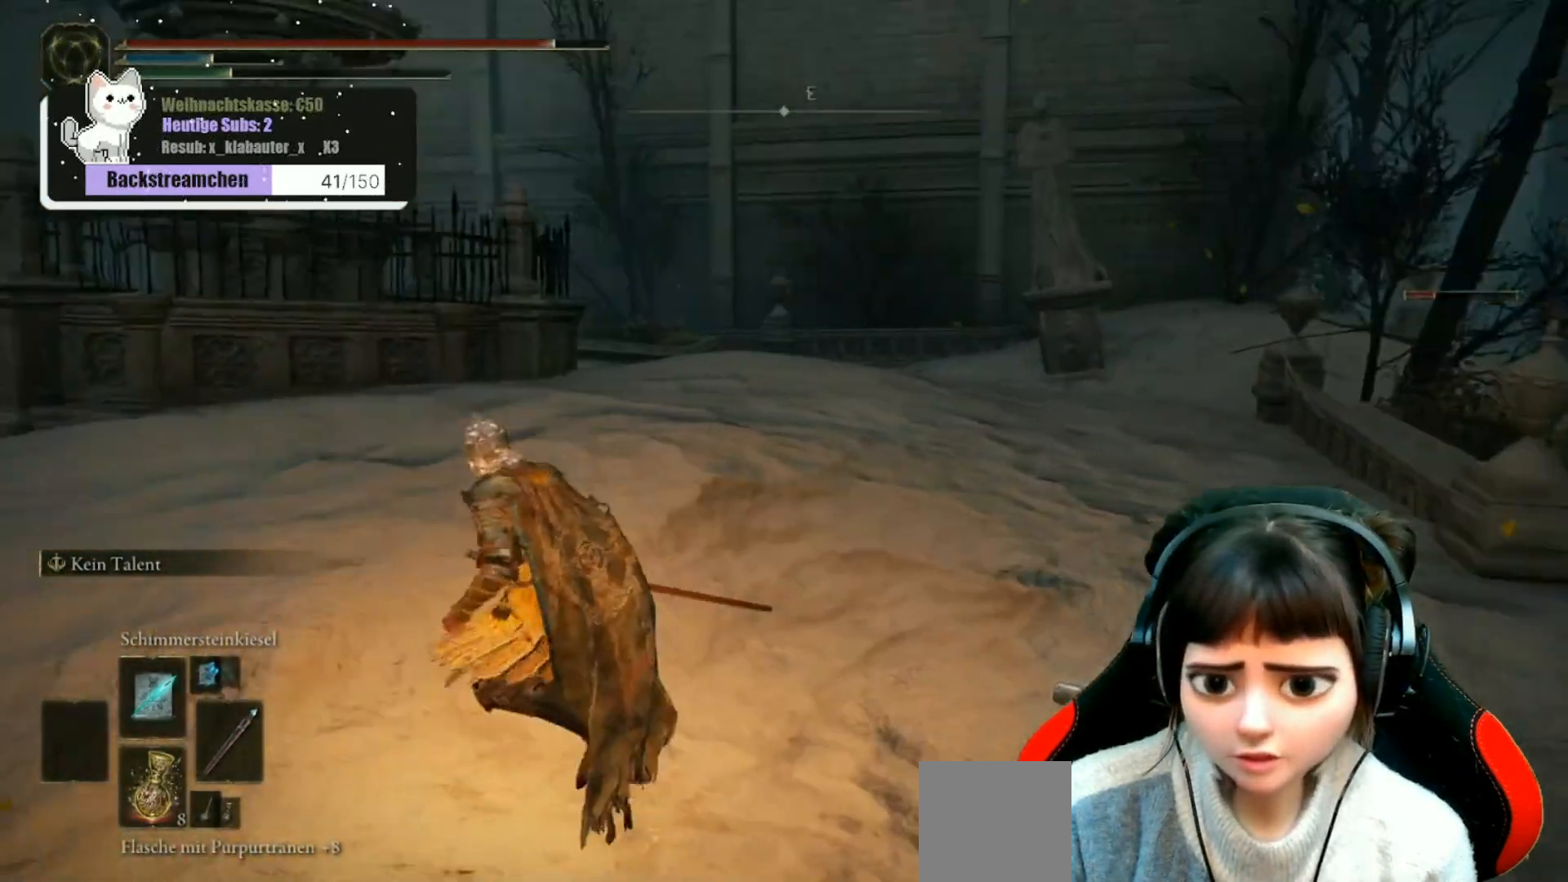
{"buttons": ["B"], "left_stick": "up", "right_stick": "center", "events": [[117, "left_stick", "up-left"], [267, "left_stick", "up"], [317, "right_stick", "center"], [417, "B", "down"]]}
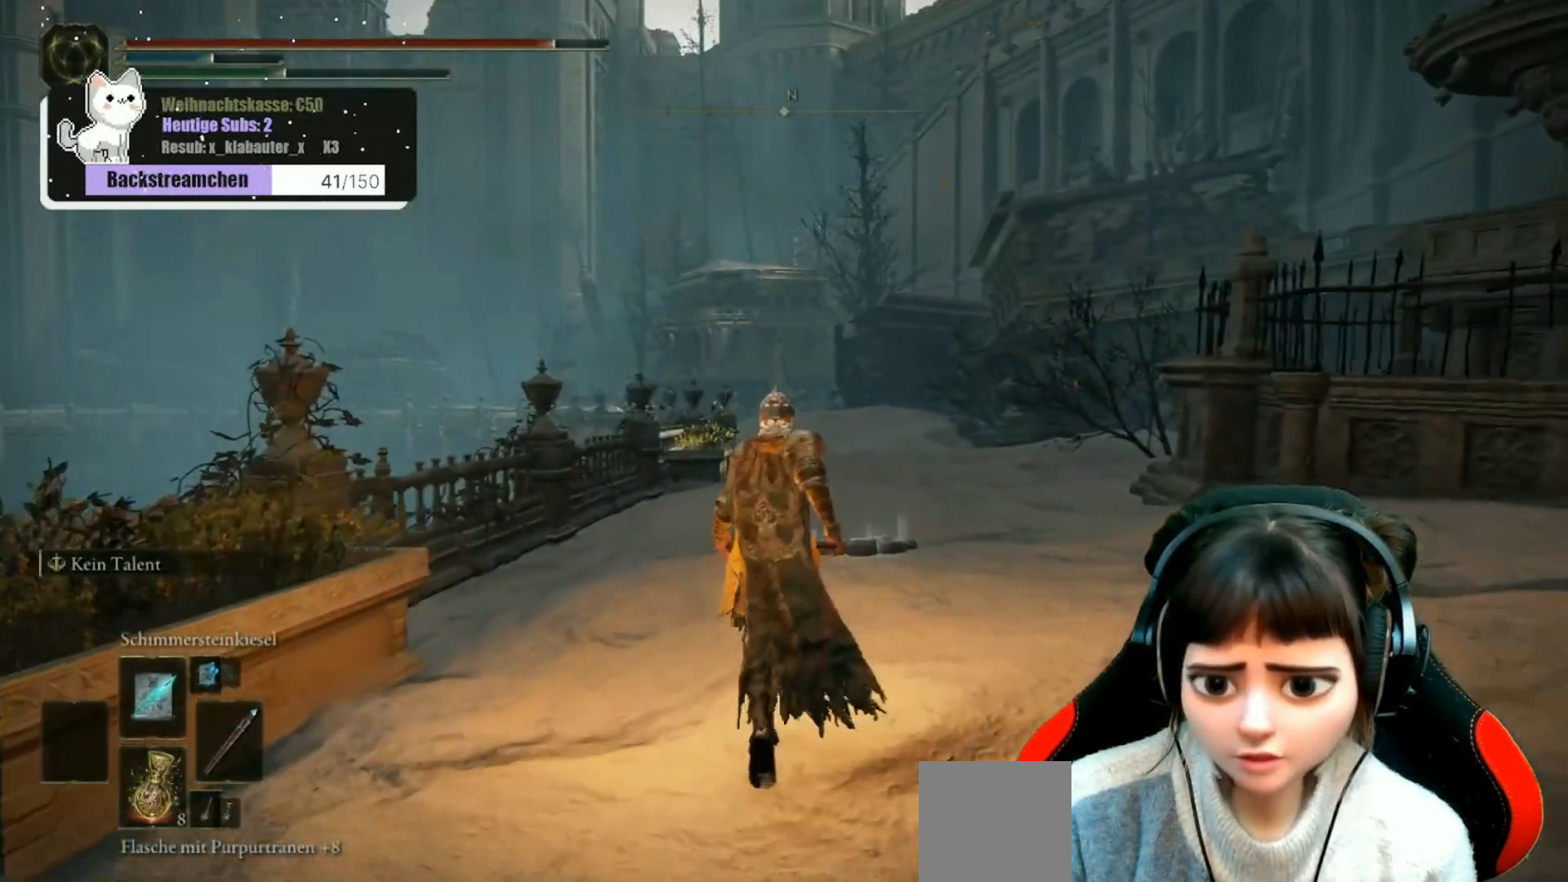
{"buttons": ["B"], "left_stick": "up", "right_stick": "center", "events": []}
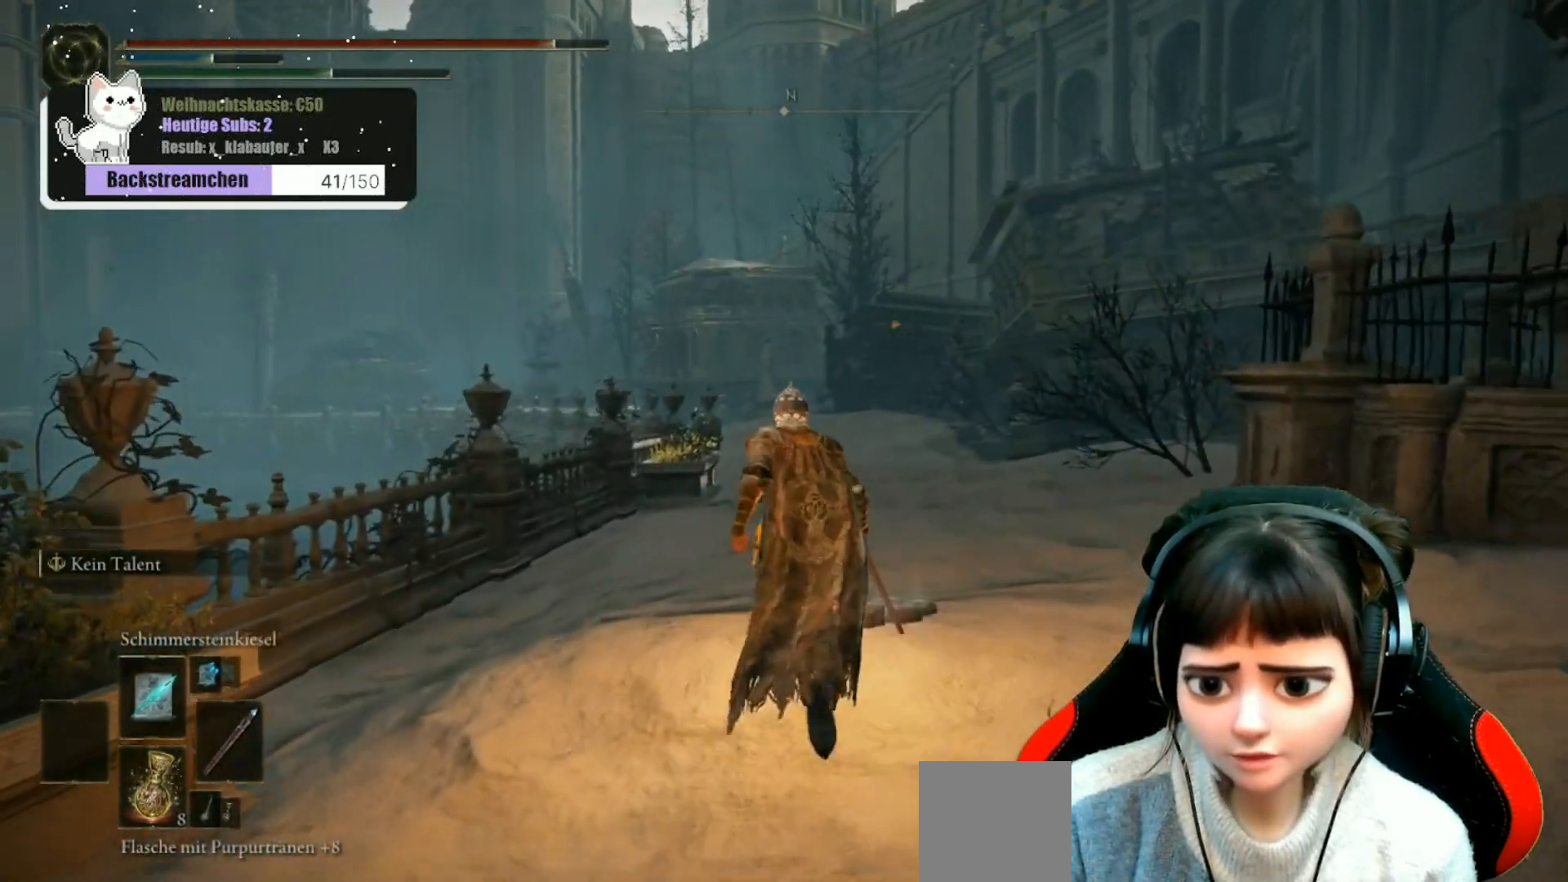
{"buttons": ["B"], "left_stick": "up", "right_stick": "center", "events": []}
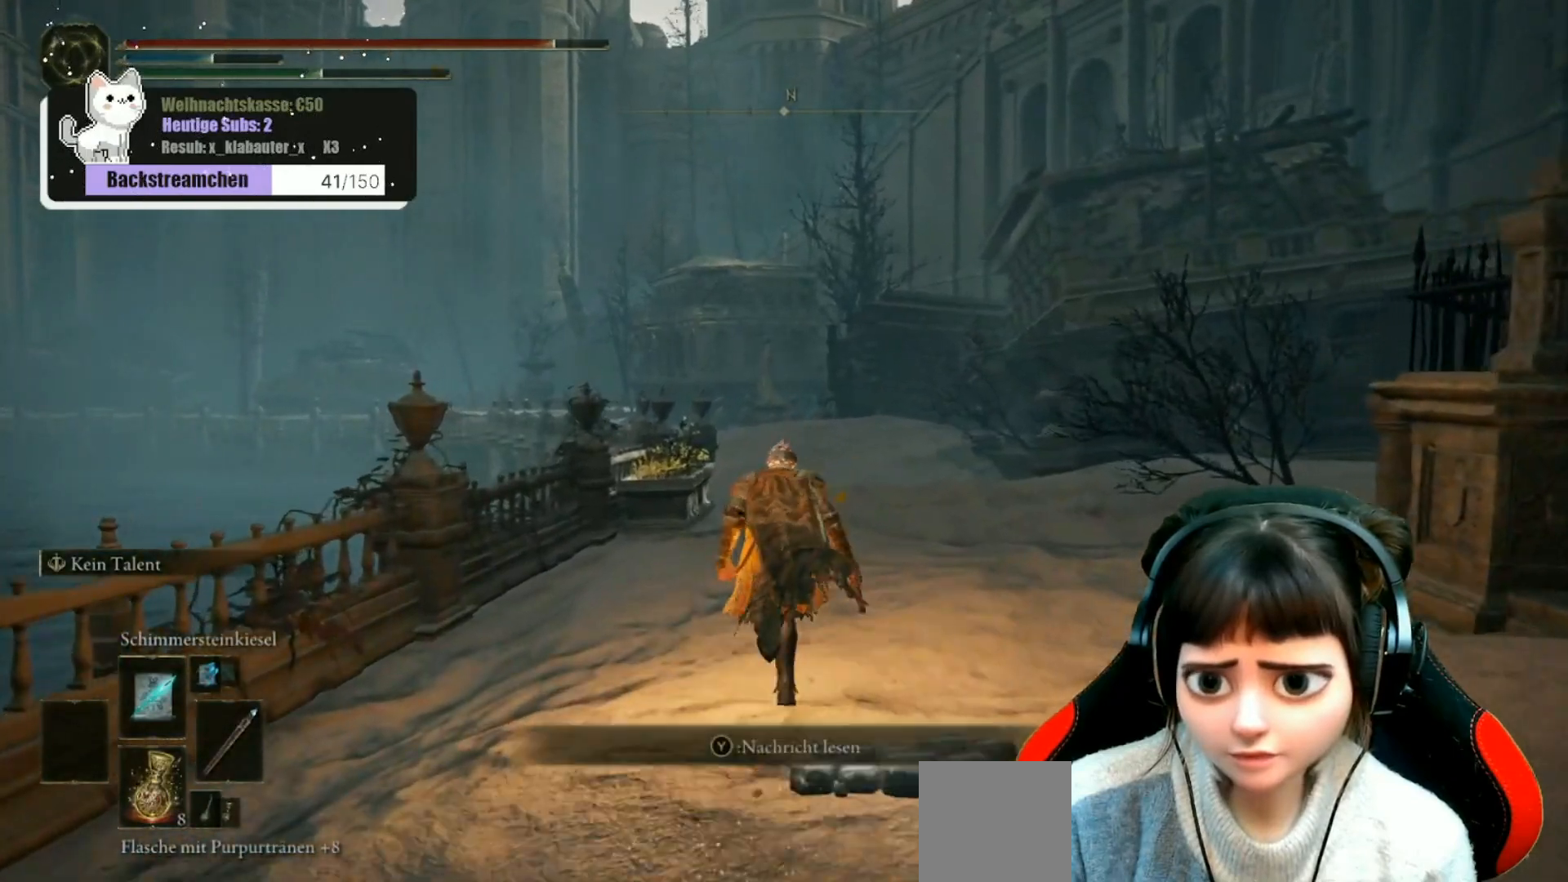
{"buttons": ["B"], "left_stick": "up", "right_stick": "center", "events": []}
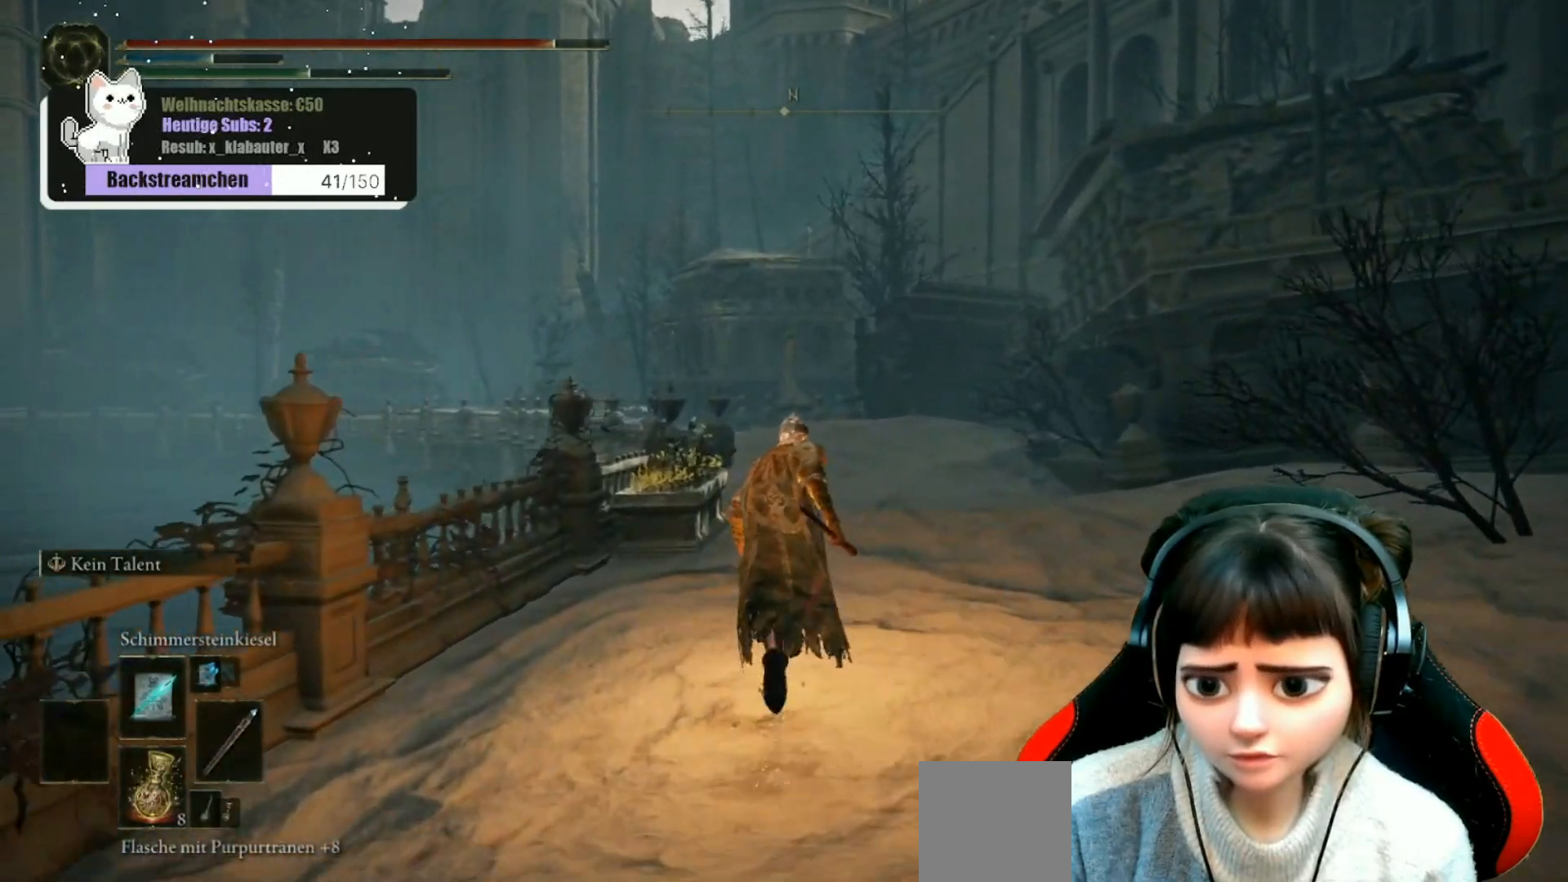
{"buttons": ["B"], "left_stick": "up", "right_stick": "center", "events": []}
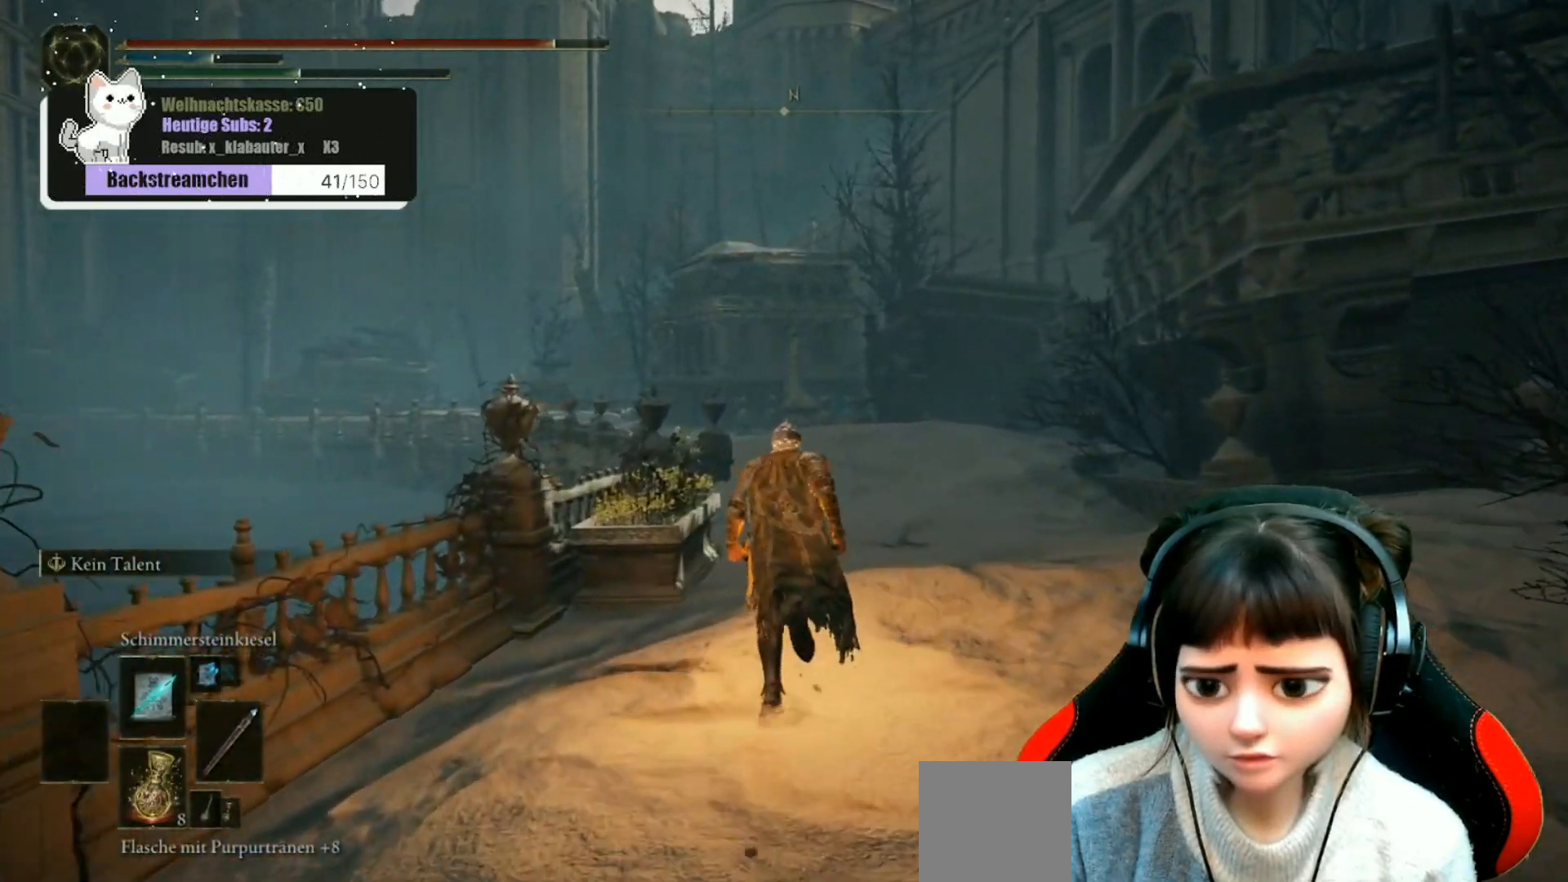
{"buttons": ["B"], "left_stick": "up", "right_stick": "center", "events": []}
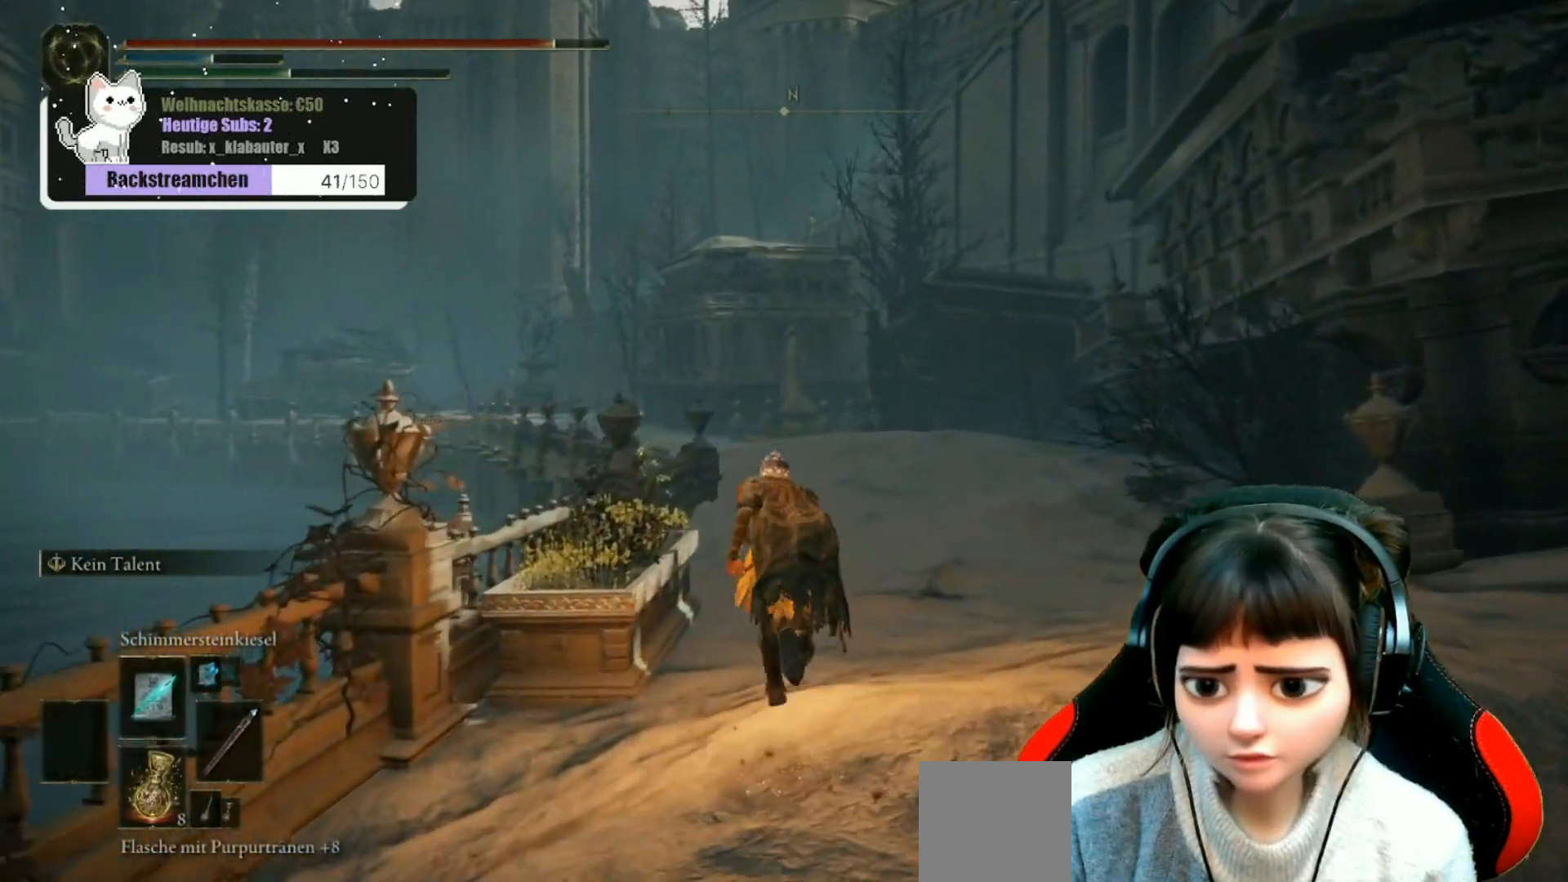
{"buttons": ["B"], "left_stick": "up", "right_stick": "center", "events": []}
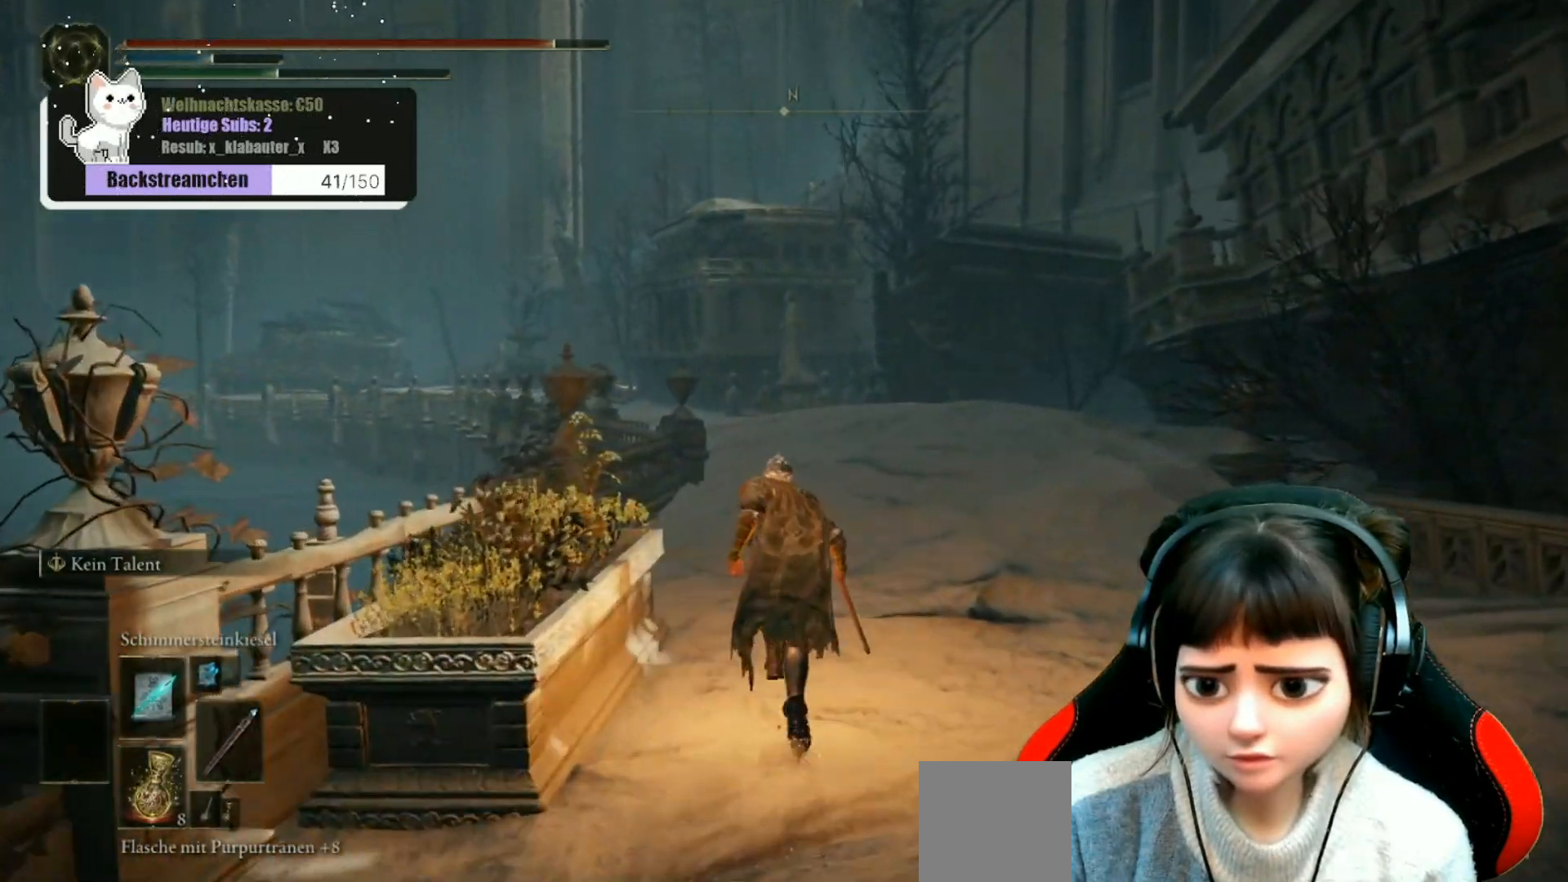
{"buttons": [], "left_stick": "up", "right_stick": "center", "events": [[267, "B", "up"]]}
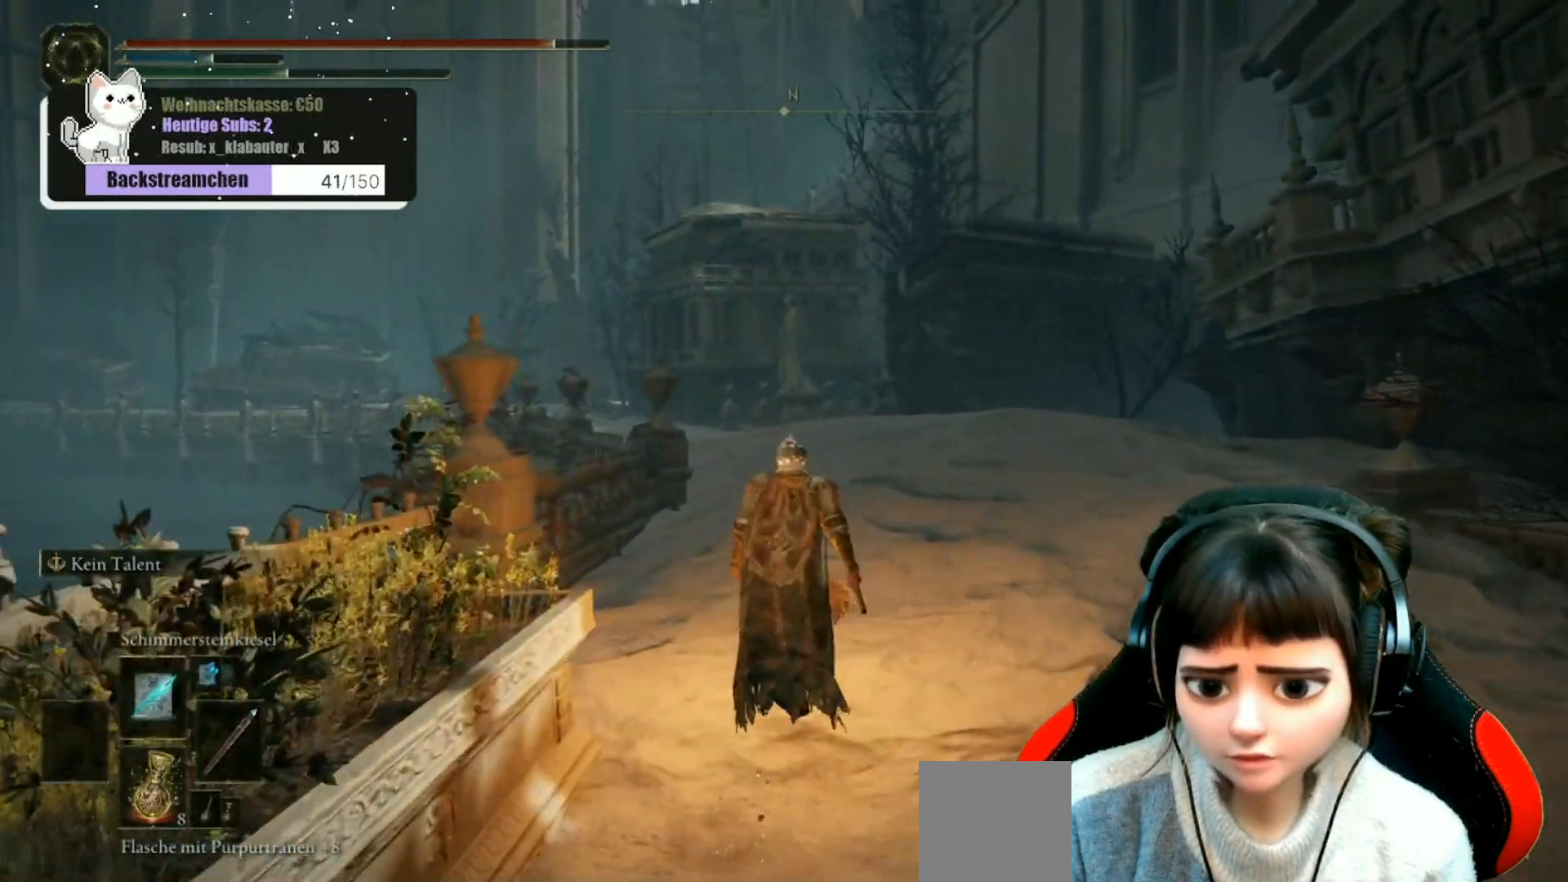
{"buttons": ["Y"], "left_stick": "up", "right_stick": "center", "events": [[150, "DPAD_RIGHT", "down"], [217, "DPAD_RIGHT", "up"], [500, "Y", "down"]]}
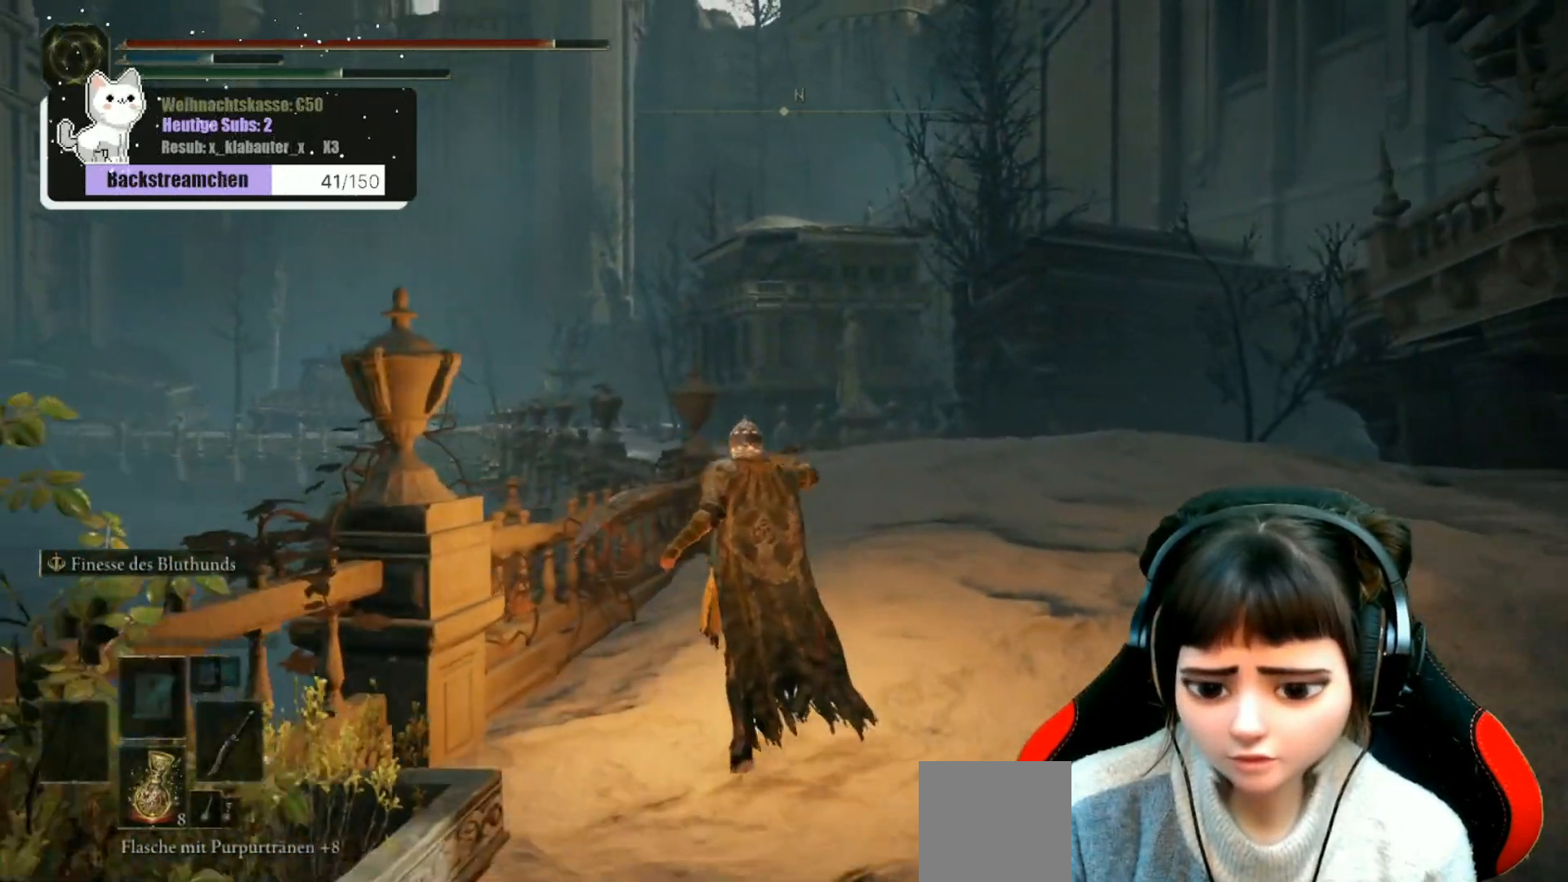
{"buttons": [], "left_stick": "up", "right_stick": "center", "events": [[83, "R1", "down"], [317, "R1", "up"], [317, "Y", "up"]]}
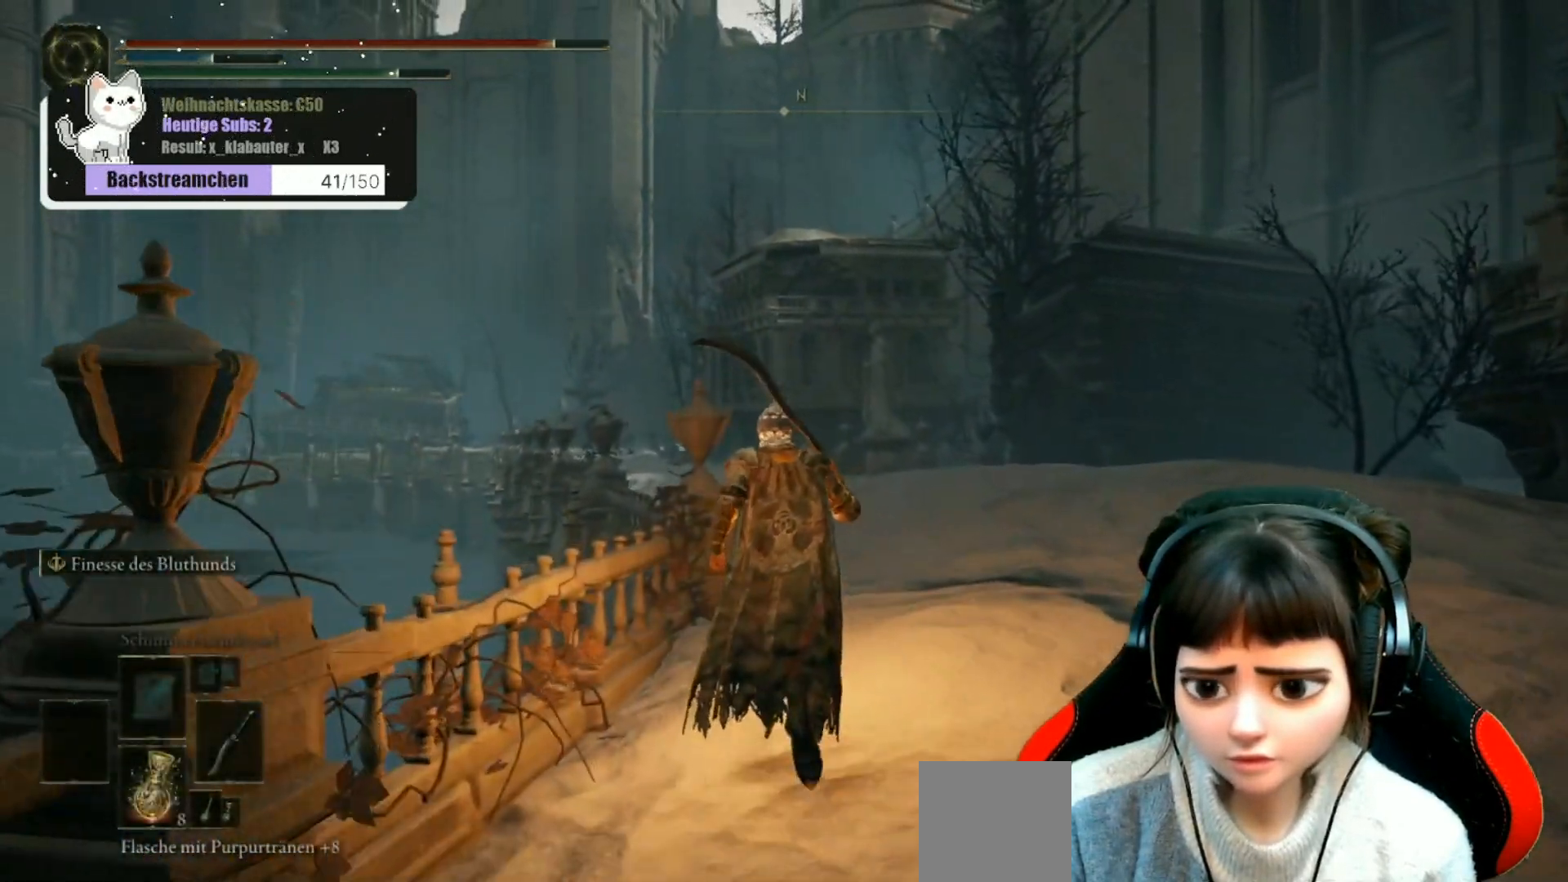
{"buttons": ["B"], "left_stick": "up", "right_stick": "center", "events": [[167, "B", "down"]]}
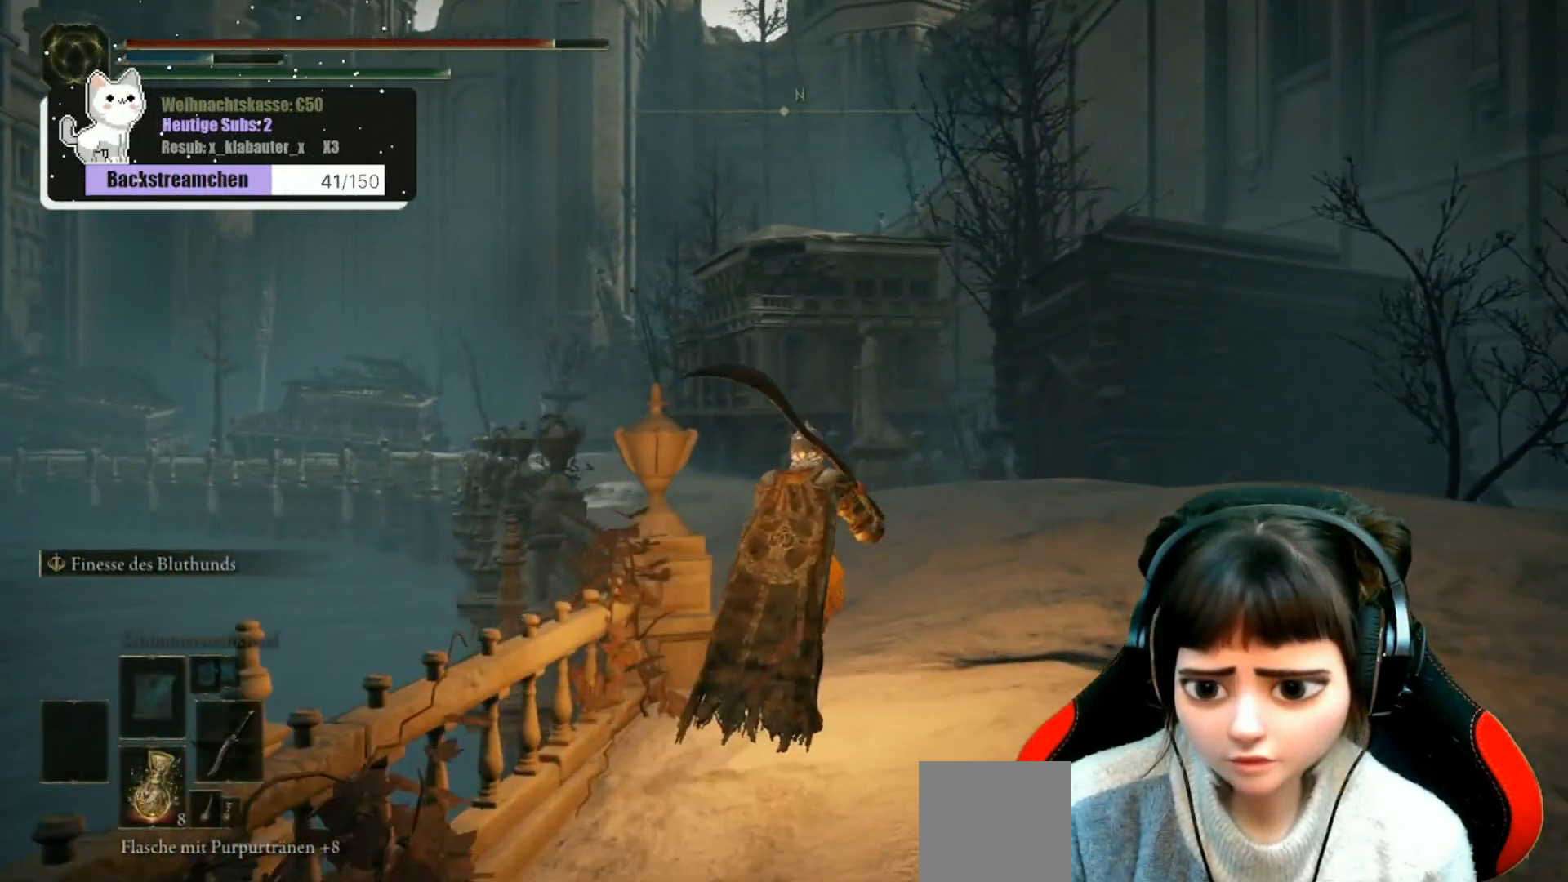
{"buttons": ["B"], "left_stick": "up", "right_stick": "center", "events": []}
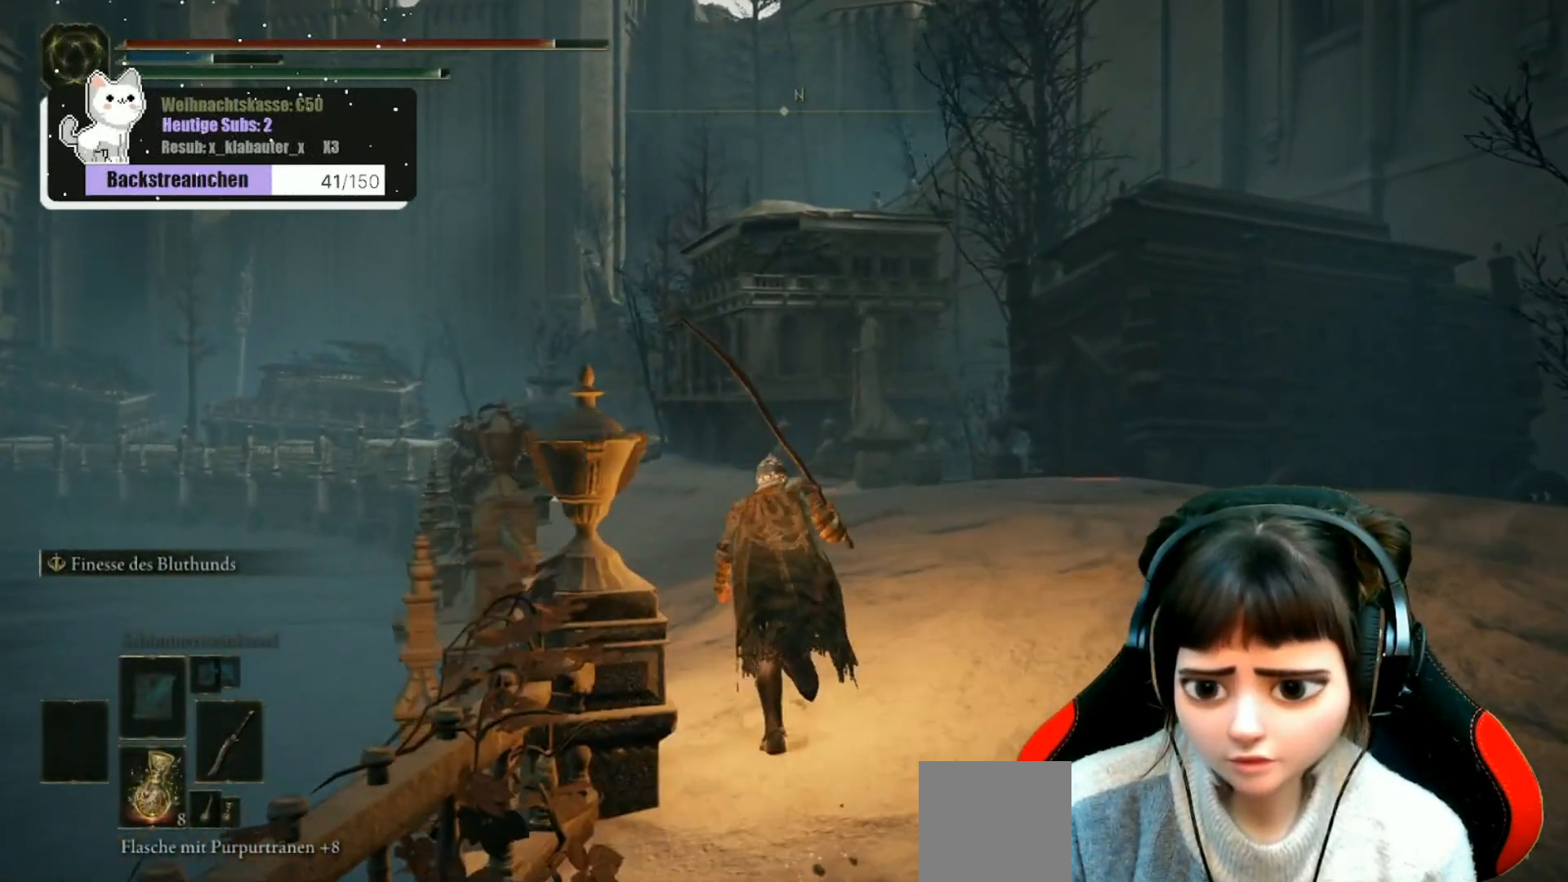
{"buttons": [], "left_stick": "up", "right_stick": "center", "events": [[433, "B", "up"]]}
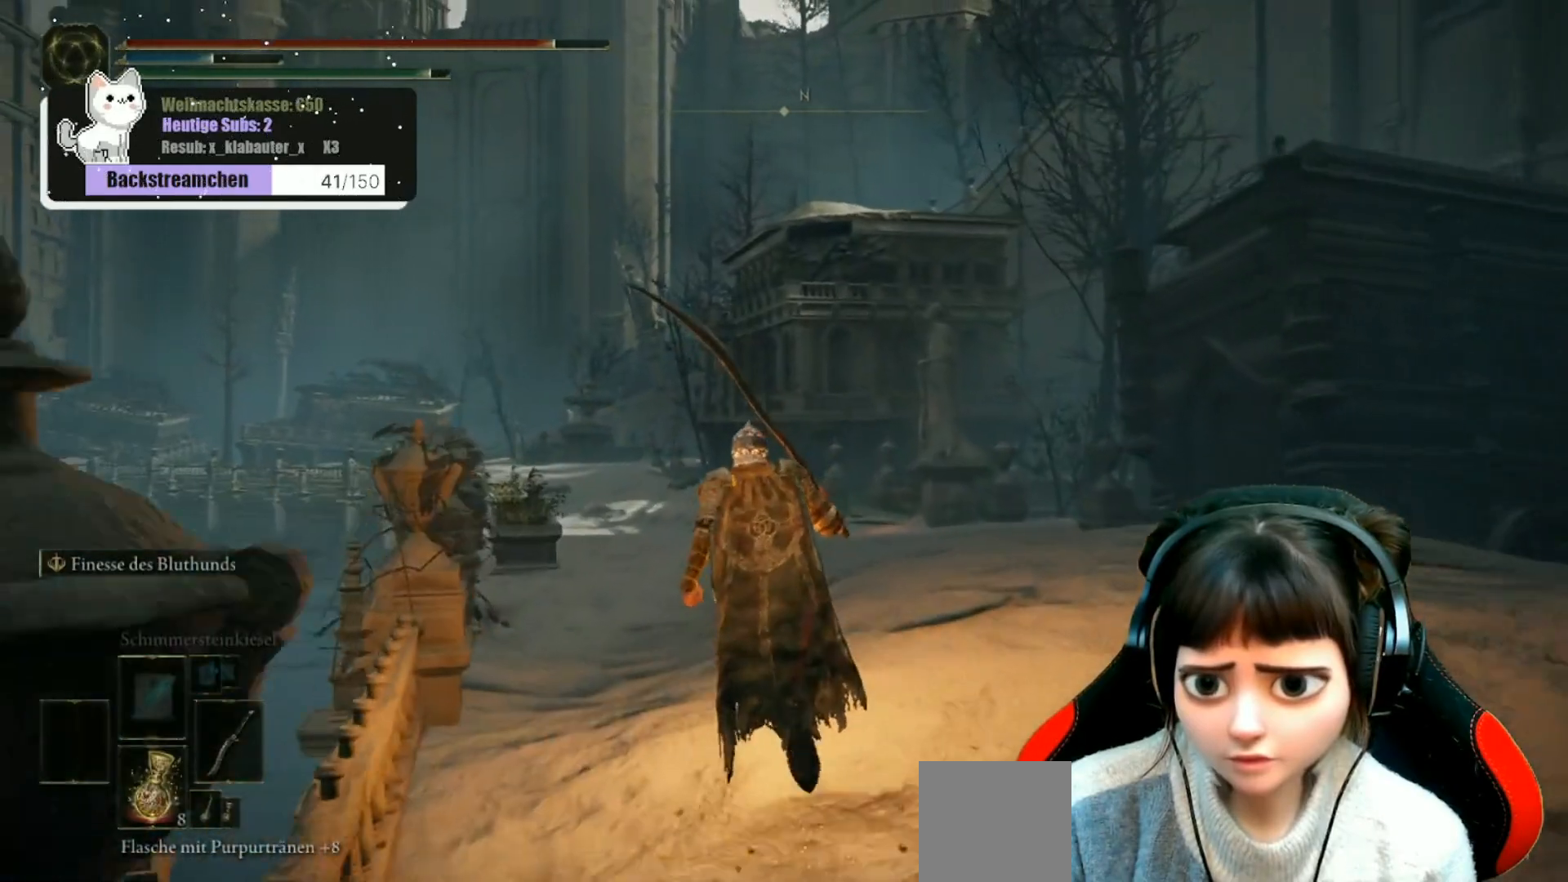
{"buttons": [], "left_stick": "up", "right_stick": "down-left", "events": [[83, "Y", "down"], [150, "R1", "down"], [283, "R1", "up"], [283, "Y", "up"], [433, "right_stick", "down-left"]]}
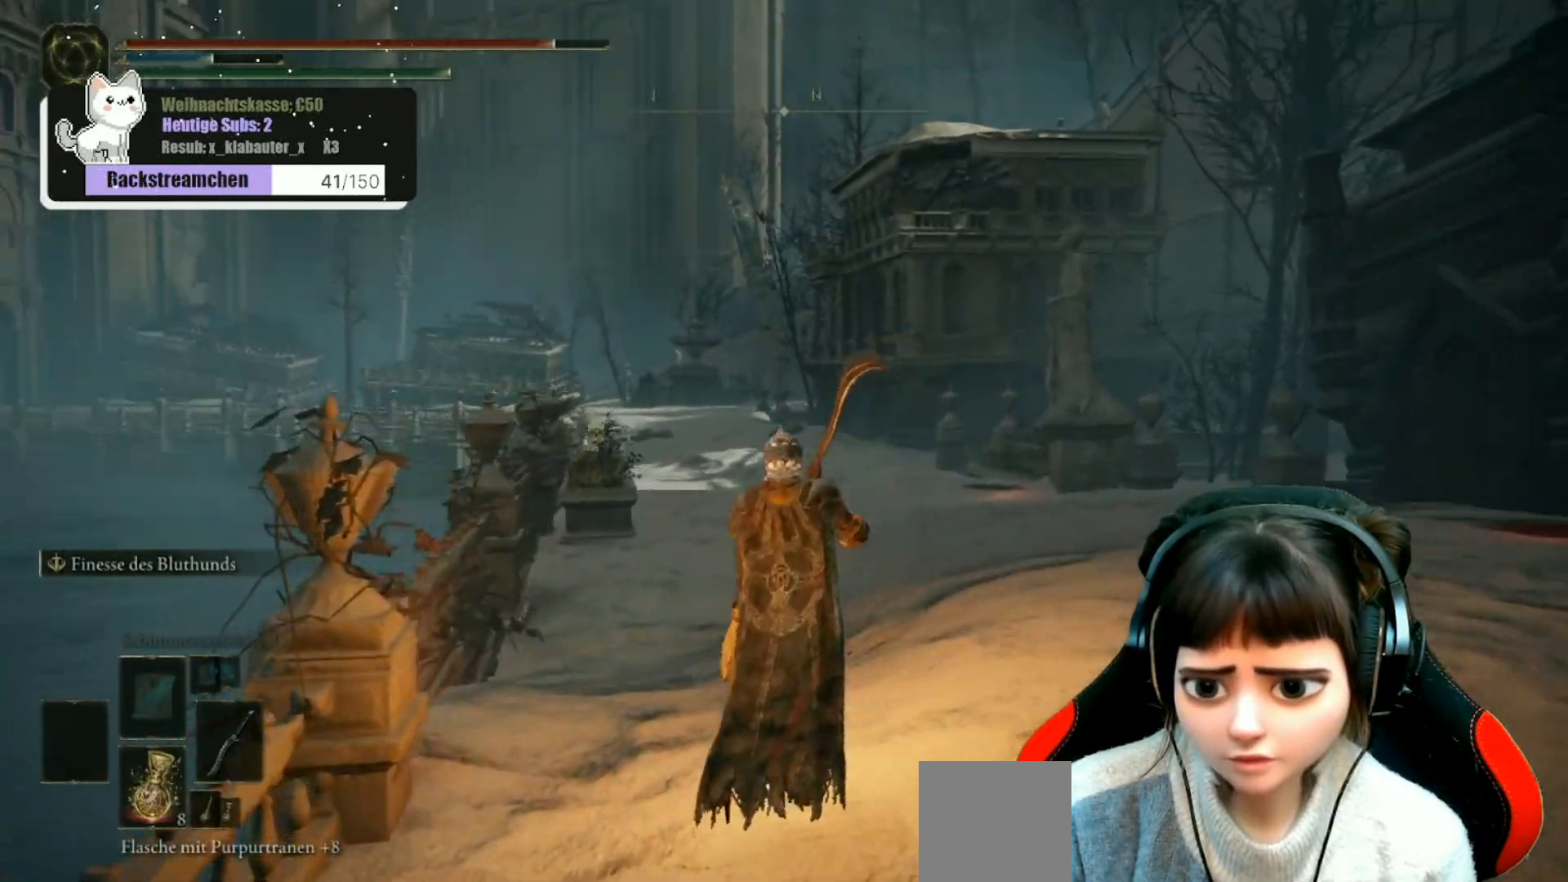
{"buttons": [], "left_stick": "down-right", "right_stick": "left", "events": [[350, "left_stick", "right"], [367, "right_stick", "left"], [450, "left_stick", "down-right"]]}
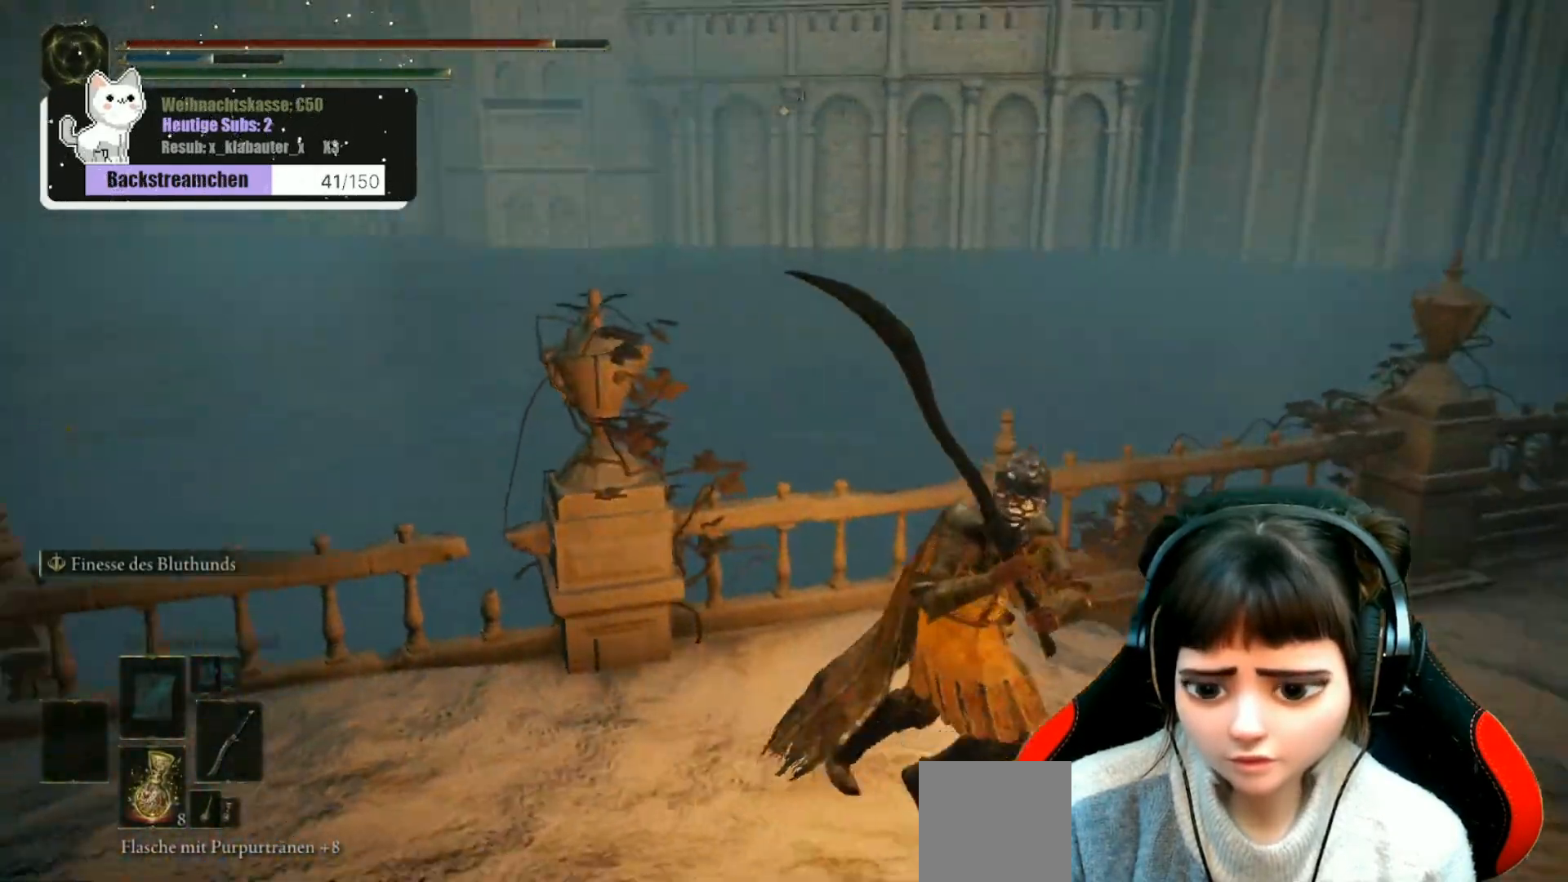
{"buttons": [], "left_stick": "down-right", "right_stick": "center", "events": [[433, "right_stick", "center"]]}
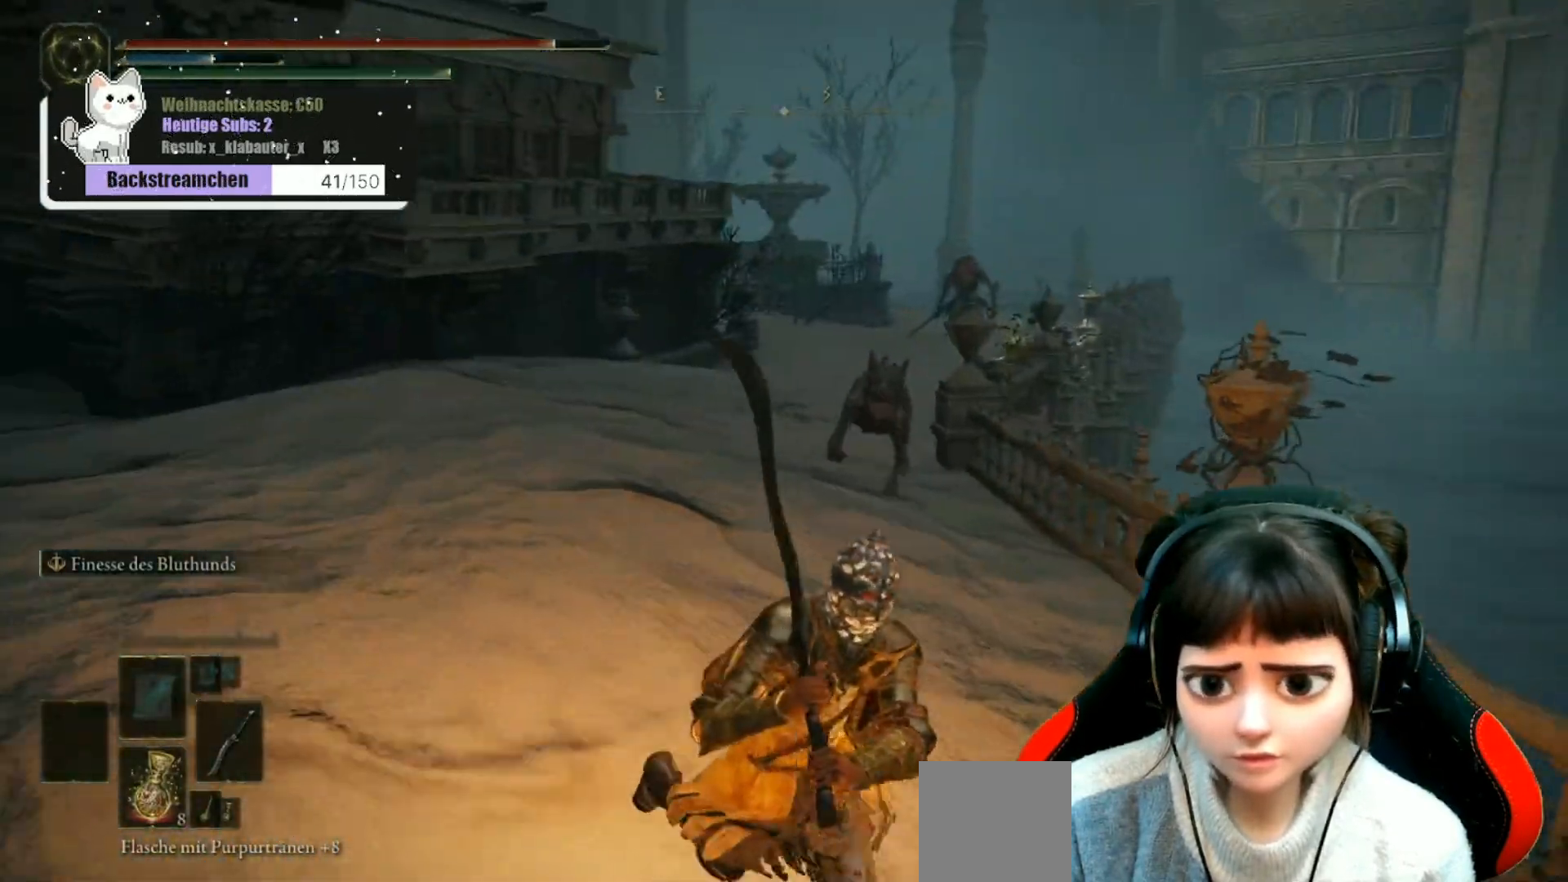
{"buttons": [], "left_stick": "down", "right_stick": "center", "events": [[267, "left_stick", "down"], [283, "R3", "down"], [350, "R3", "up"]]}
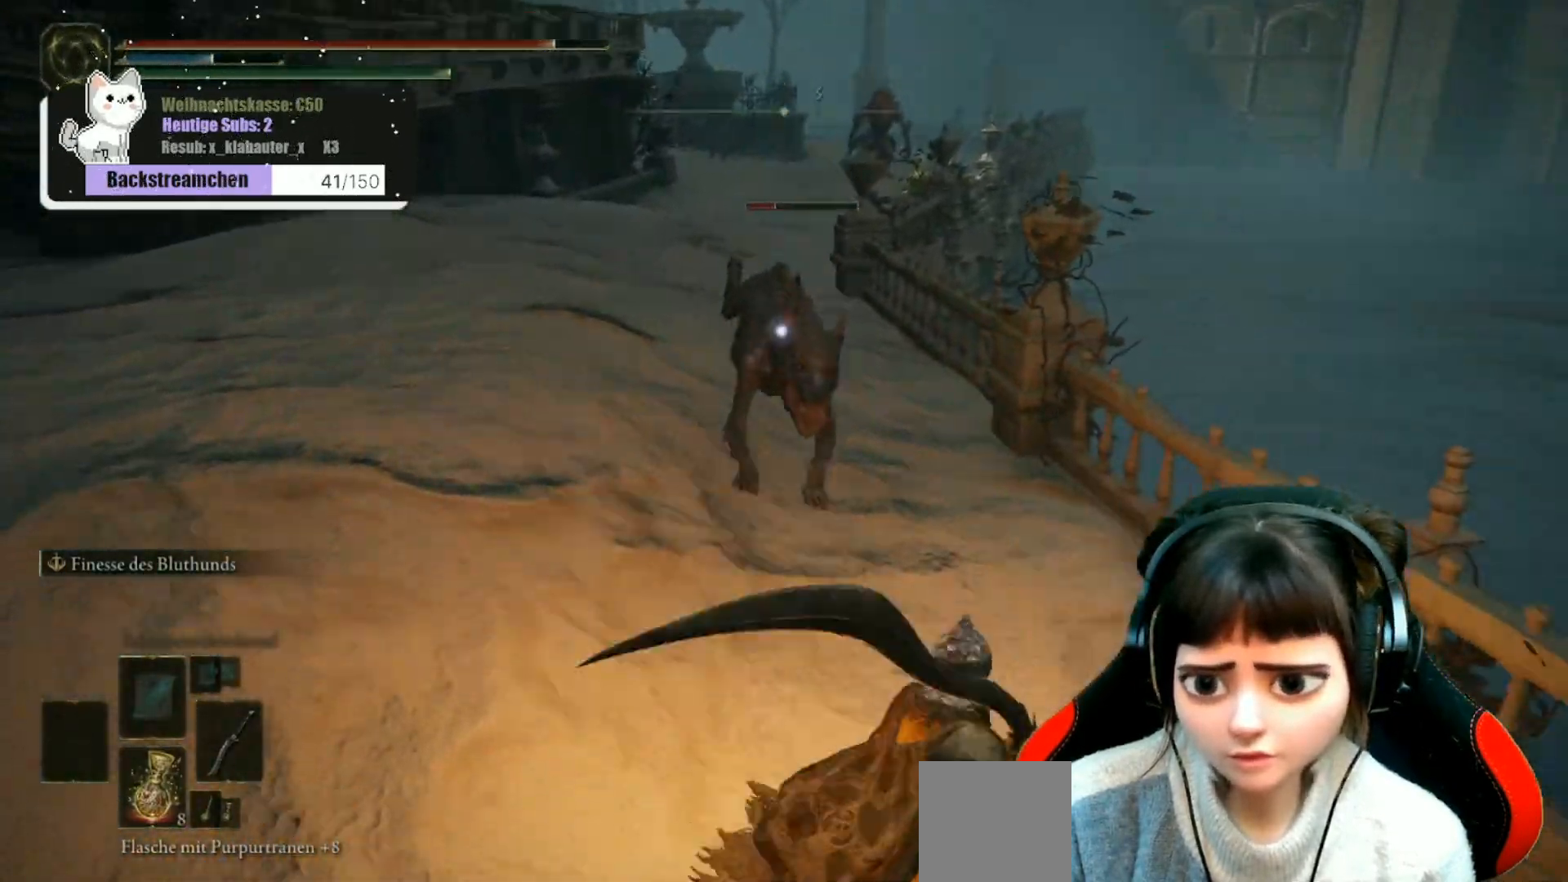
{"buttons": ["B"], "left_stick": "down", "right_stick": "center", "events": [[167, "B", "down"], [250, "B", "up"], [333, "B", "down"], [400, "B", "up"], [483, "B", "down"]]}
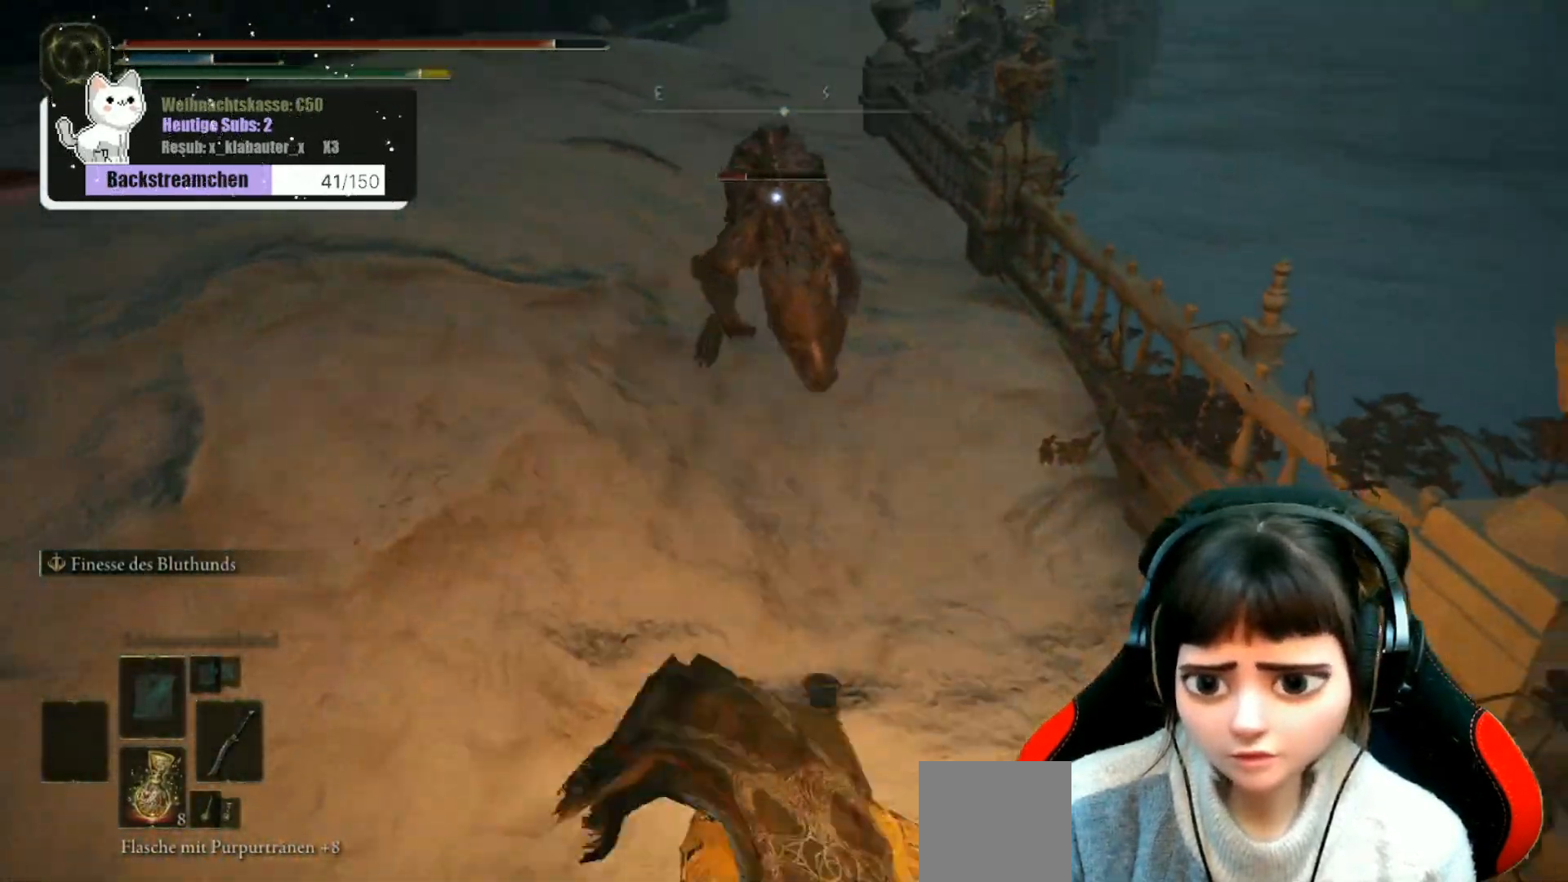
{"buttons": ["B"], "left_stick": "down", "right_stick": "center", "events": [[67, "B", "up"], [133, "B", "down"], [217, "B", "up"], [283, "B", "down"], [383, "B", "up"], [433, "B", "down"]]}
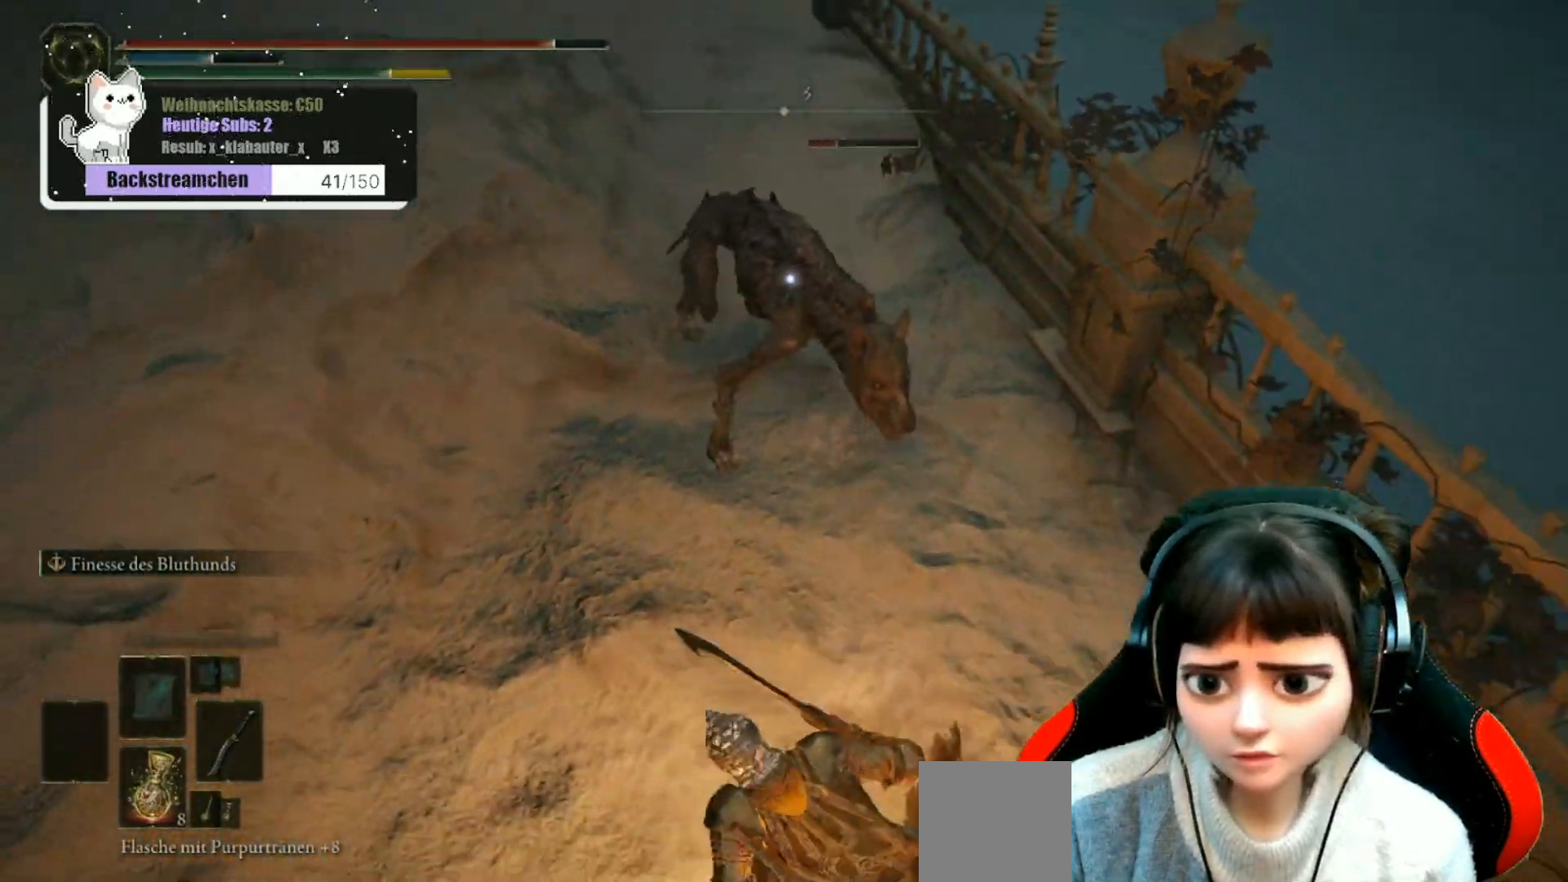
{"buttons": [], "left_stick": "down", "right_stick": "center", "events": [[17, "B", "up"], [83, "B", "down"], [183, "B", "up"], [300, "B", "down"], [367, "B", "up"]]}